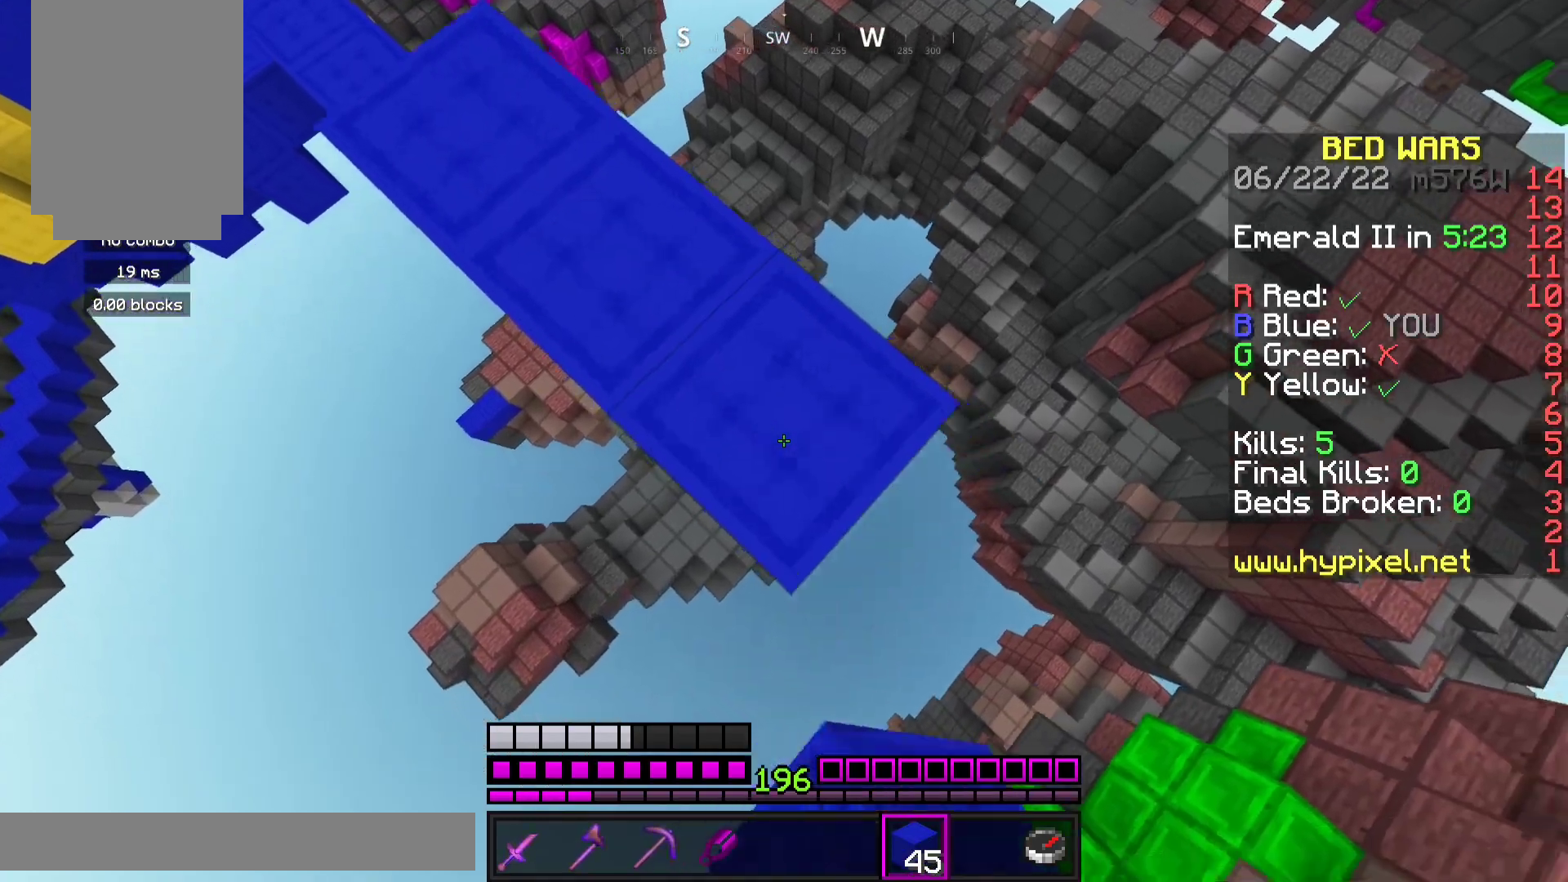
Gameplay with keyboard and mouse; each line is a JSON object with the keys and mouse buttons held at the frame after it. "events" lists presses ("down") and releases ("up") of "a", "d", "s", "space", "w", "mouse_left" and "mouse_right" between this image and that frame as [ms after this image, input, new state], when the widget could be followed in between. "mouse_left", "mouse_right" = the "left", "right" buttons of the "mouse" list. No other keys are recorded. Fast repeated clicks can show as one long hold. Mouse movement is not recorded.
{"keys": ["space", "w"], "mouse": [], "events": [[100, "mouse_right", "down"], [200, "s", "up"], [333, "mouse_right", "up"], [367, "d", "up"], [400, "w", "down"], [467, "space", "down"]]}
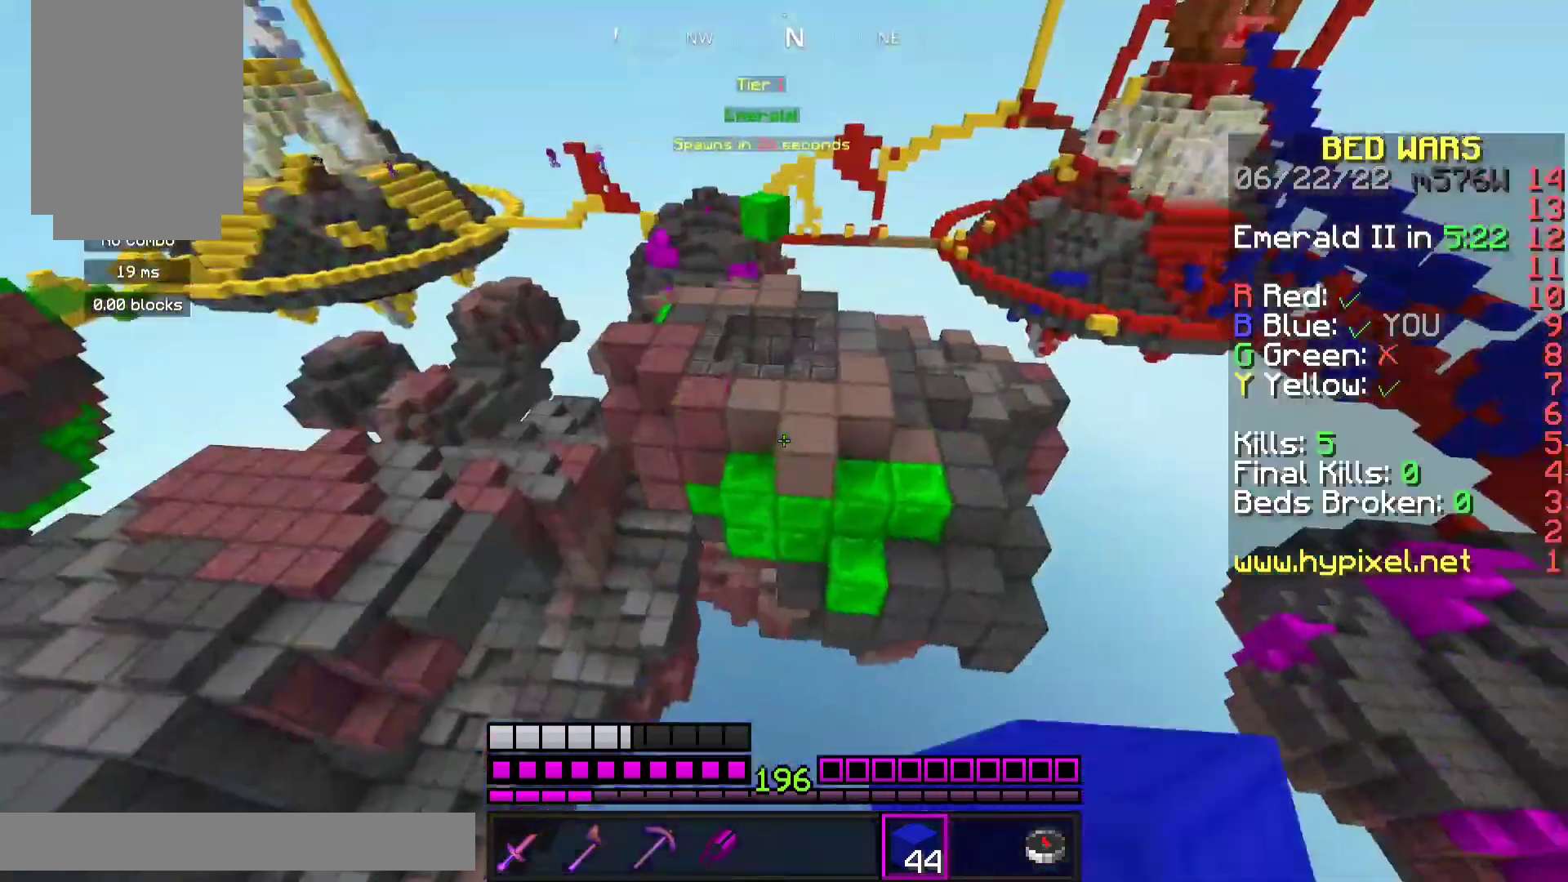
{"keys": ["w"], "mouse": [], "events": [[233, "space", "up"], [367, "d", "down"], [500, "d", "up"]]}
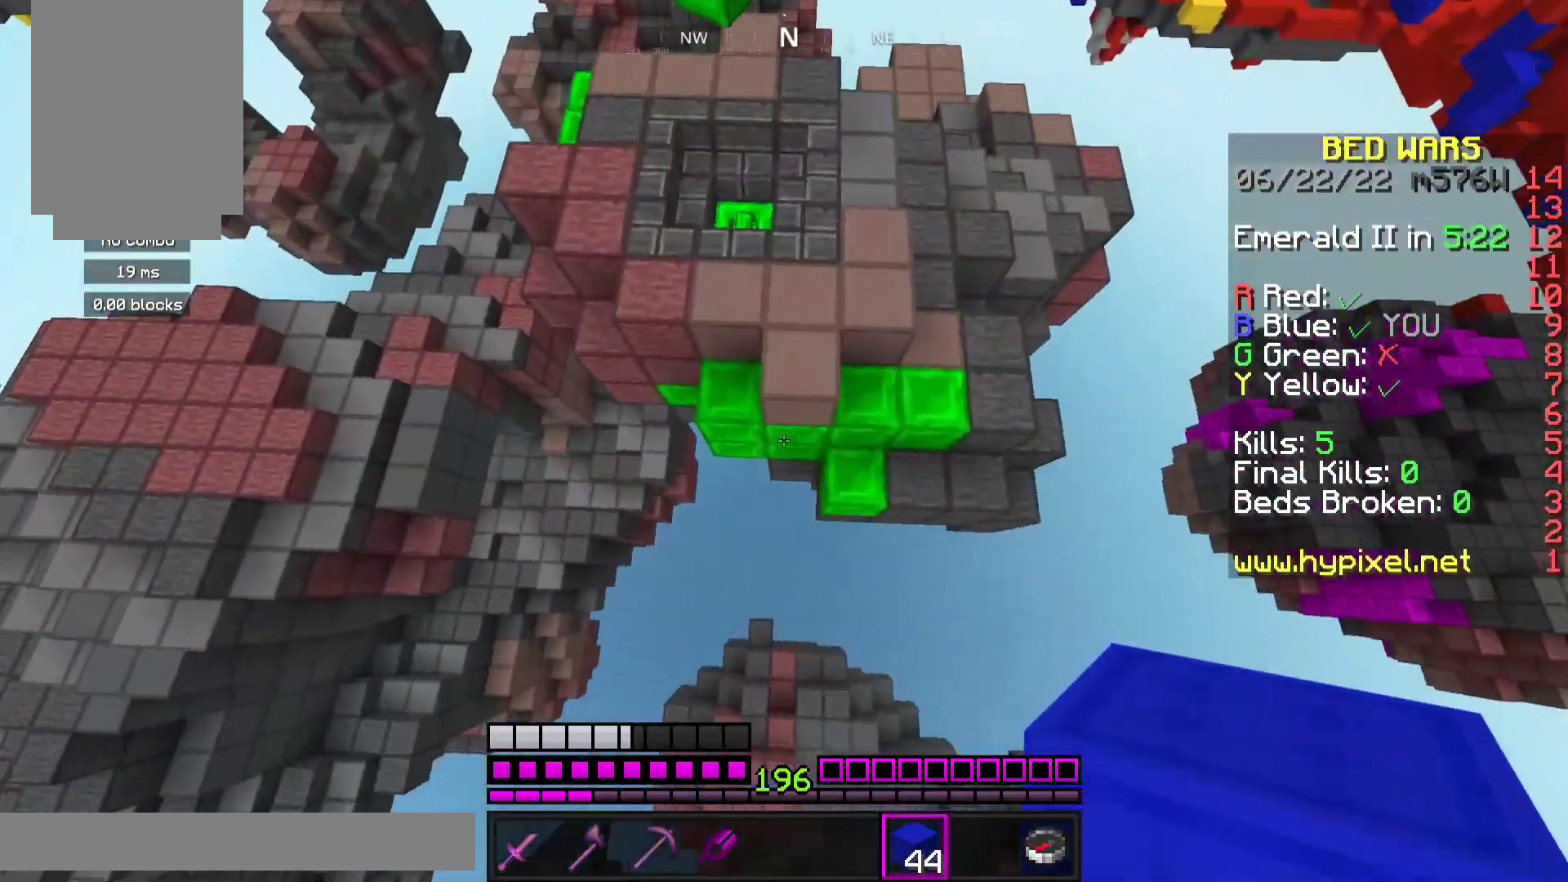
{"keys": ["w"], "mouse": [], "events": [[167, "mouse_right", "down"], [267, "d", "down"], [267, "mouse_right", "up"], [500, "d", "up"]]}
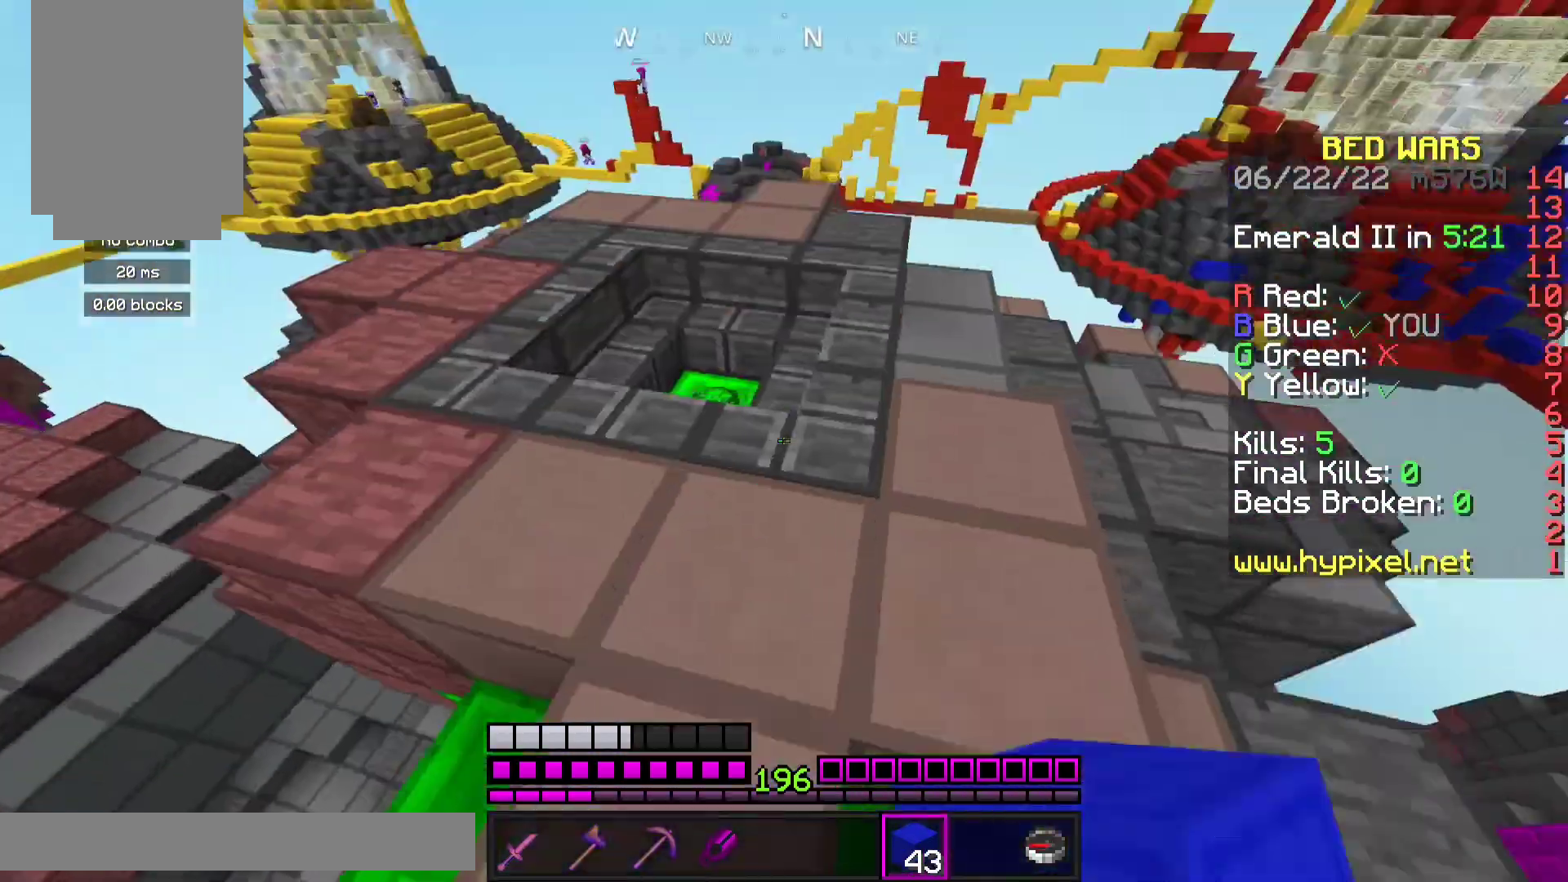
{"keys": ["space", "w"], "mouse": [], "events": [[133, "d", "down"], [300, "d", "up"], [433, "space", "down"]]}
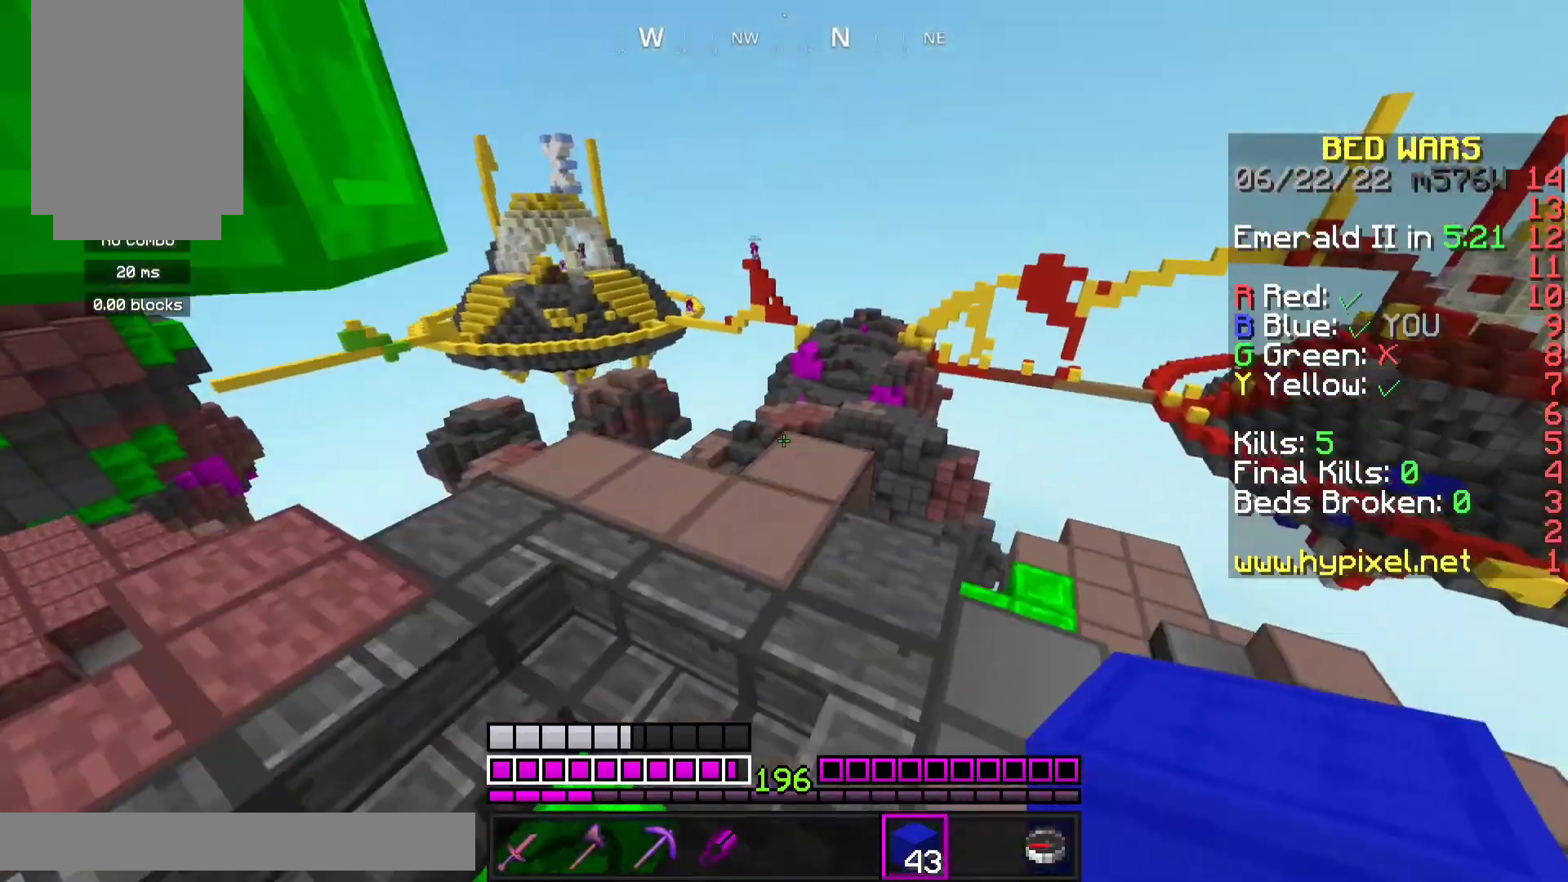
{"keys": ["a", "w"], "mouse": [], "events": [[133, "a", "down"], [133, "space", "up"]]}
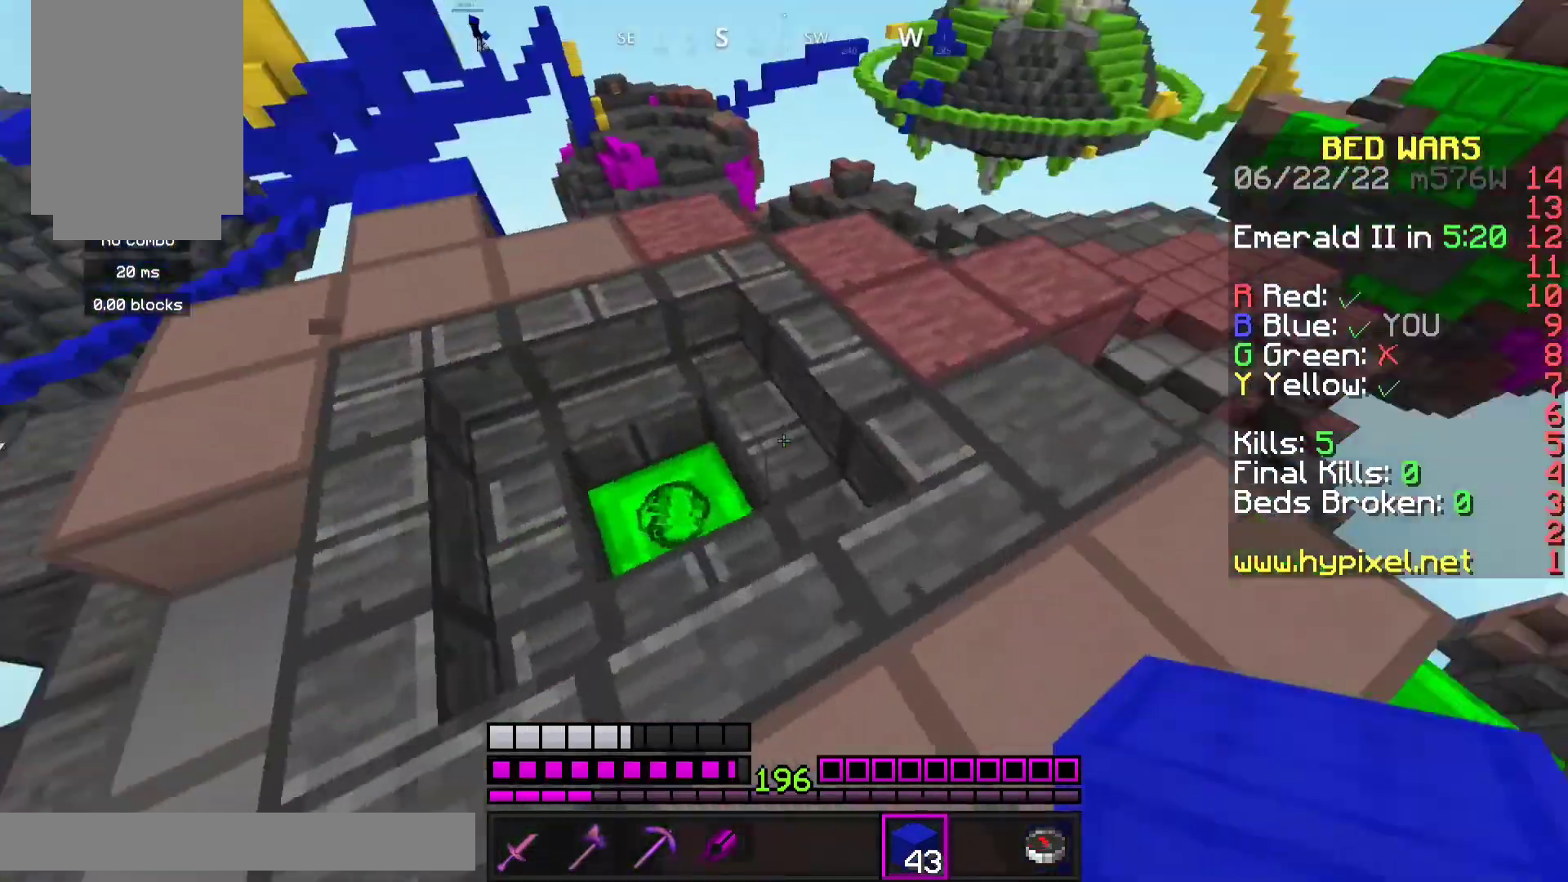
{"keys": ["a", "w"], "mouse": [], "events": []}
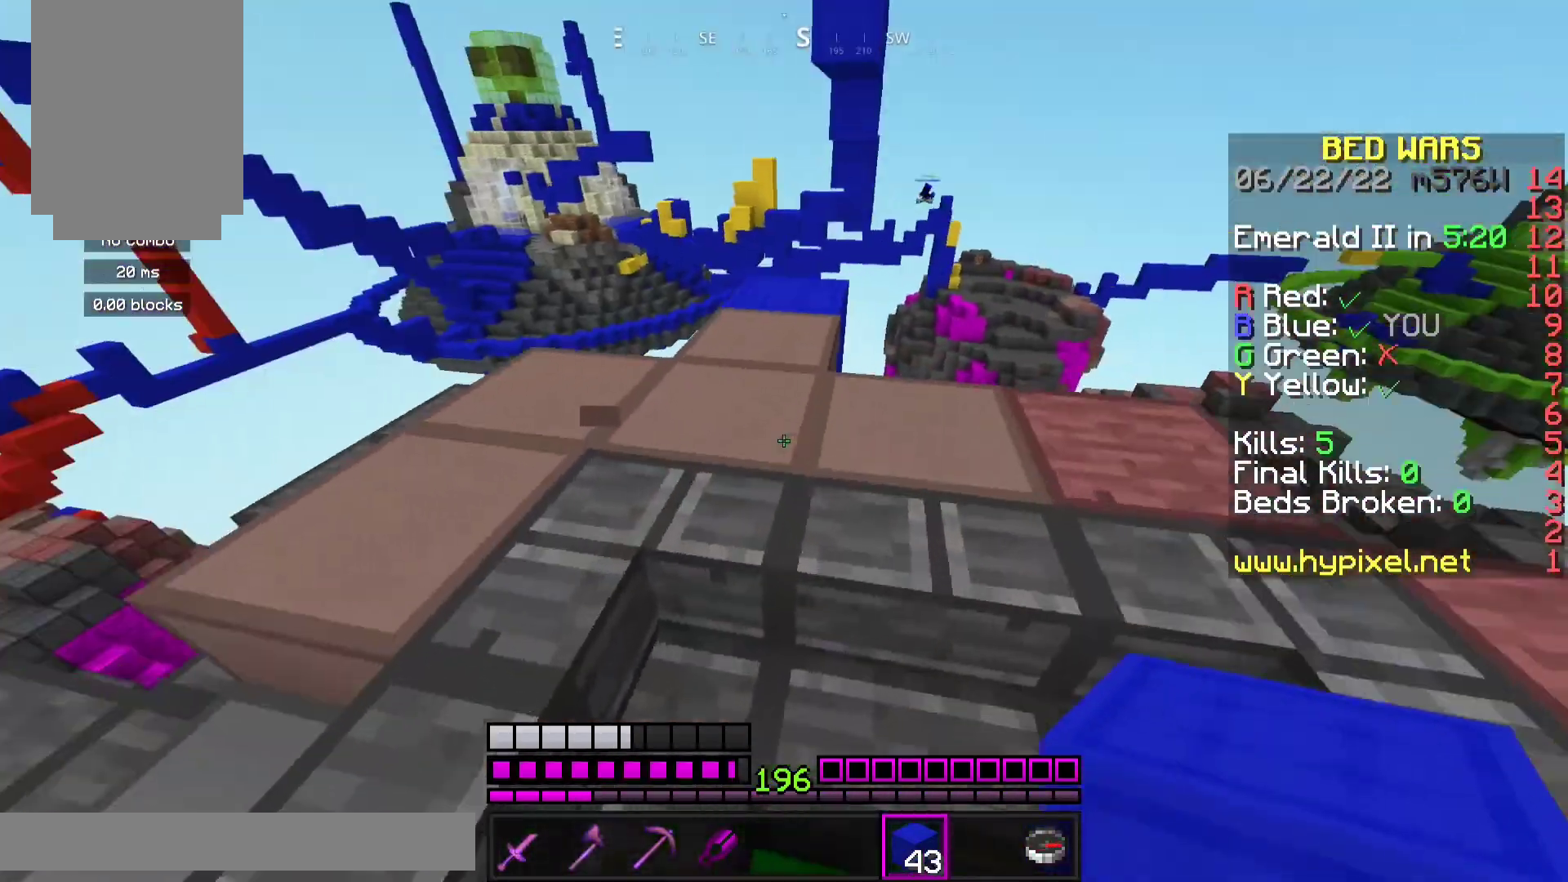
{"keys": ["d", "w"], "mouse": [], "events": [[167, "a", "up"], [467, "d", "down"]]}
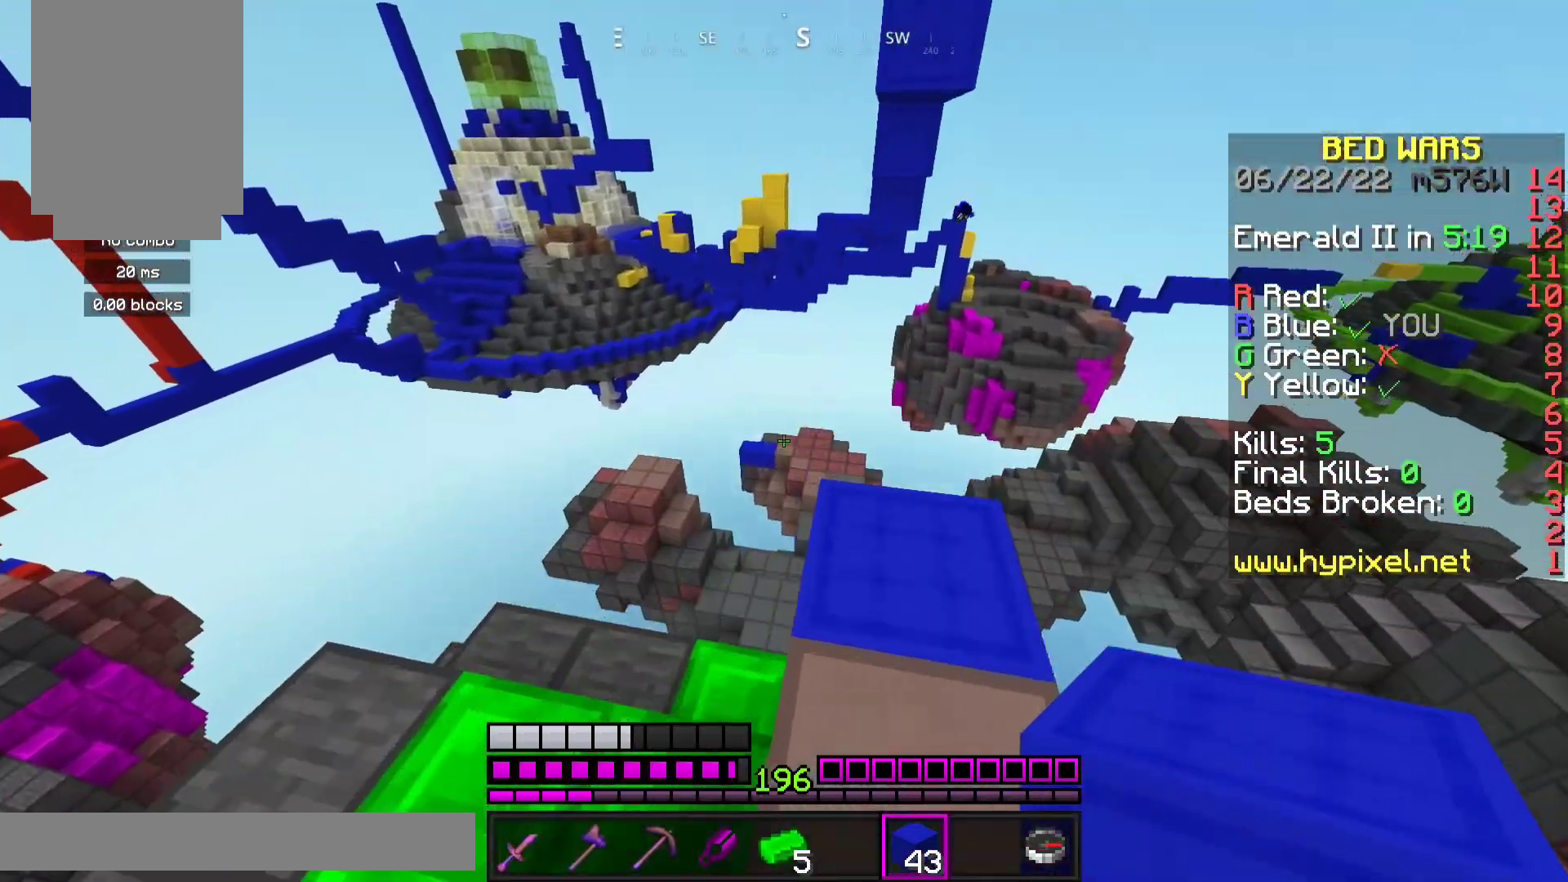
{"keys": ["space"], "mouse": ["right"], "events": [[167, "mouse_left", "down"], [333, "mouse_left", "up"], [367, "d", "up"], [400, "w", "up"], [433, "space", "down"], [467, "mouse_right", "down"]]}
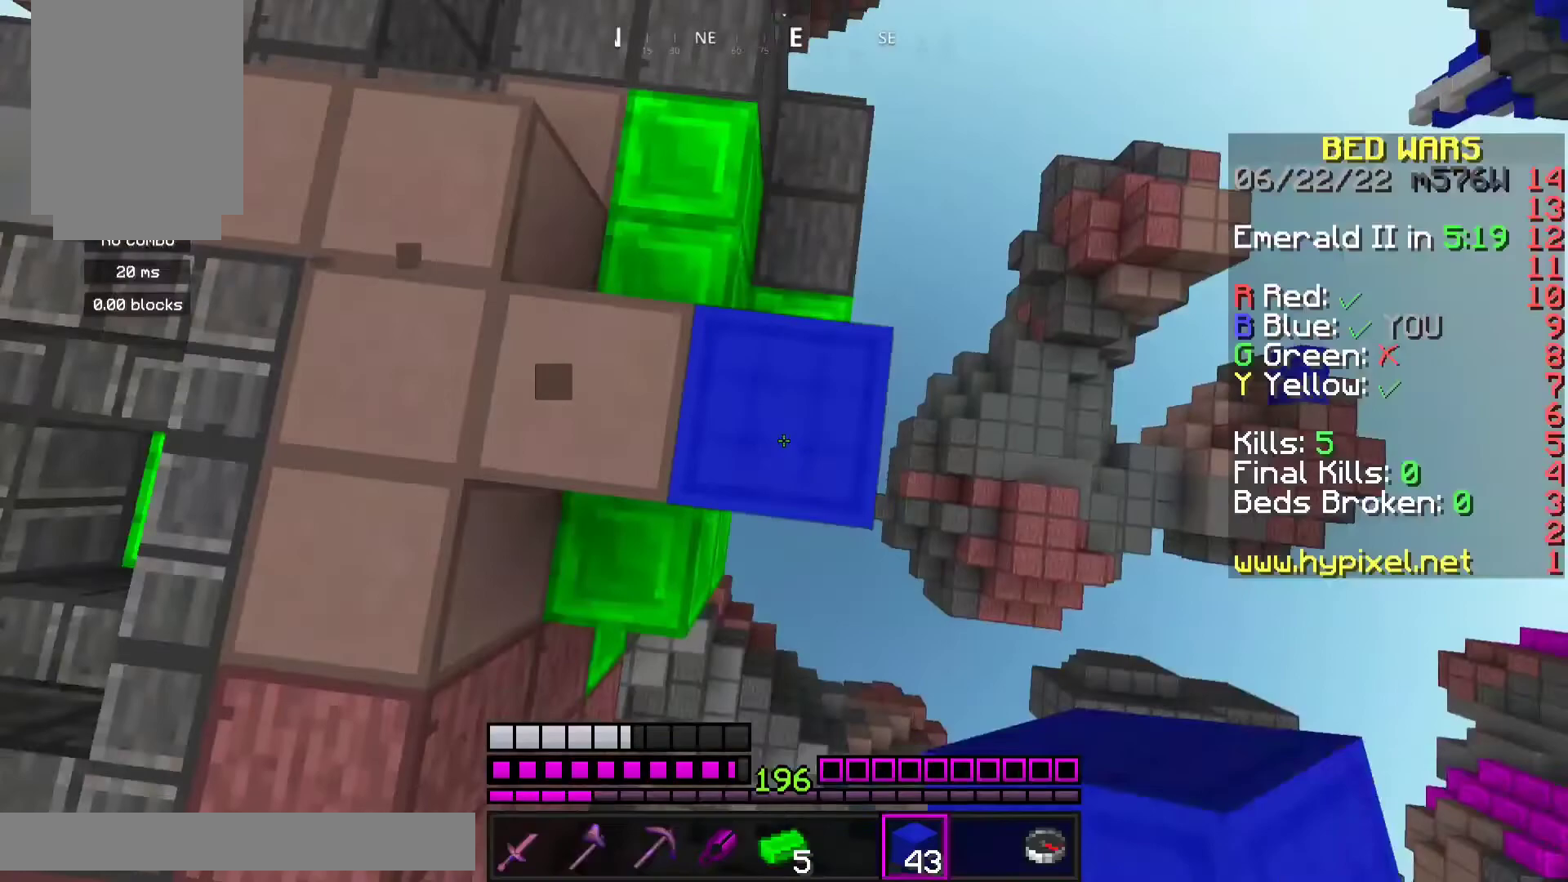
{"keys": [], "mouse": [], "events": [[167, "space", "up"], [233, "d", "down"], [333, "mouse_right", "up"], [467, "d", "up"]]}
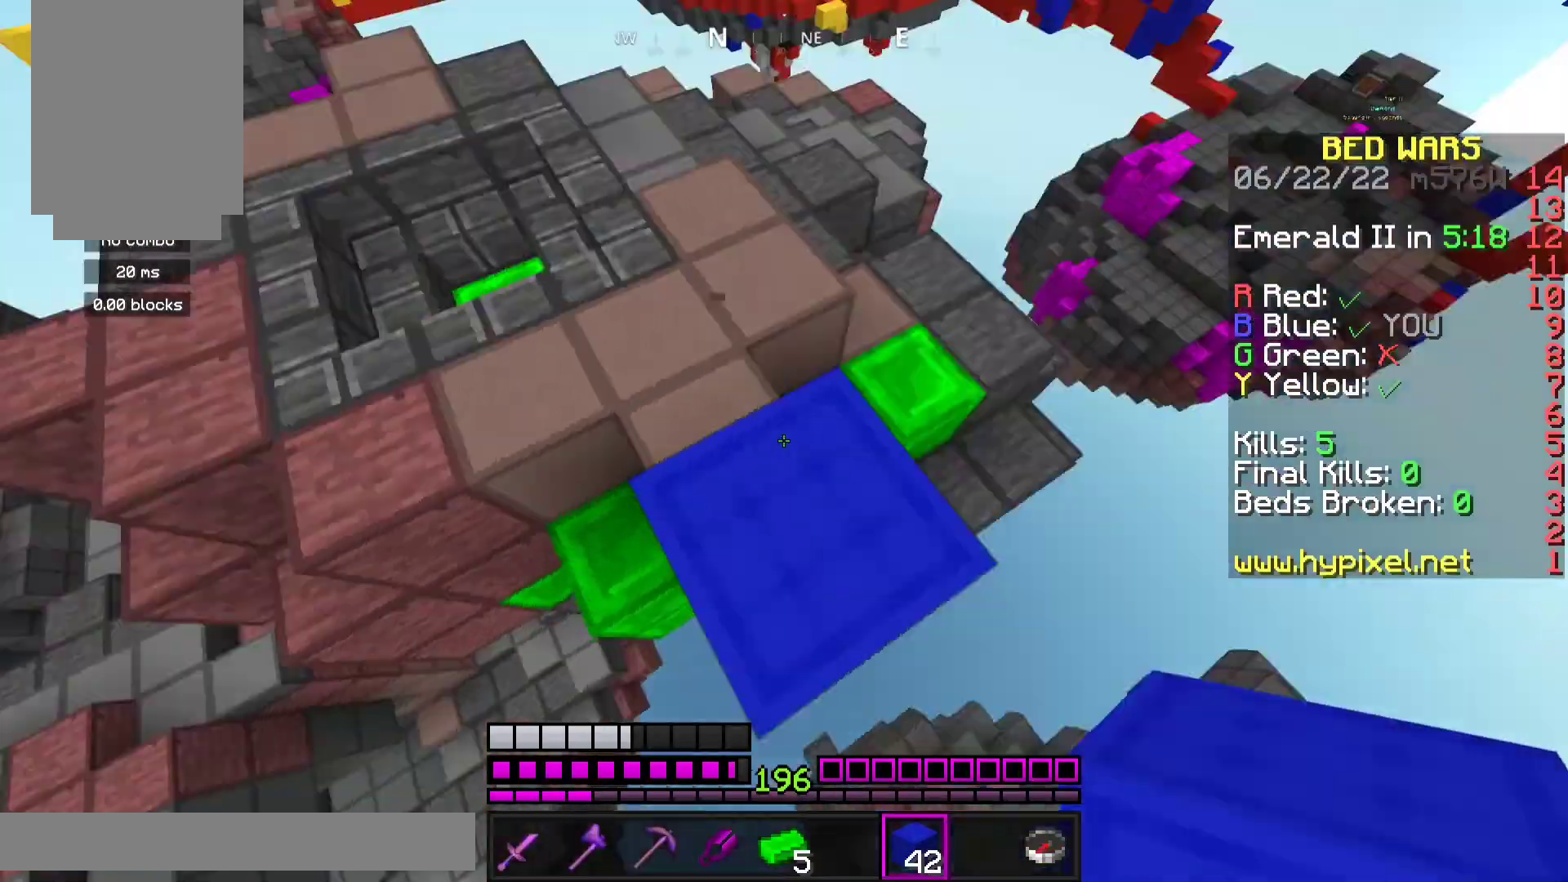
{"keys": ["a", "space", "w"], "mouse": [], "events": [[67, "w", "down"], [333, "space", "down"], [400, "a", "down"]]}
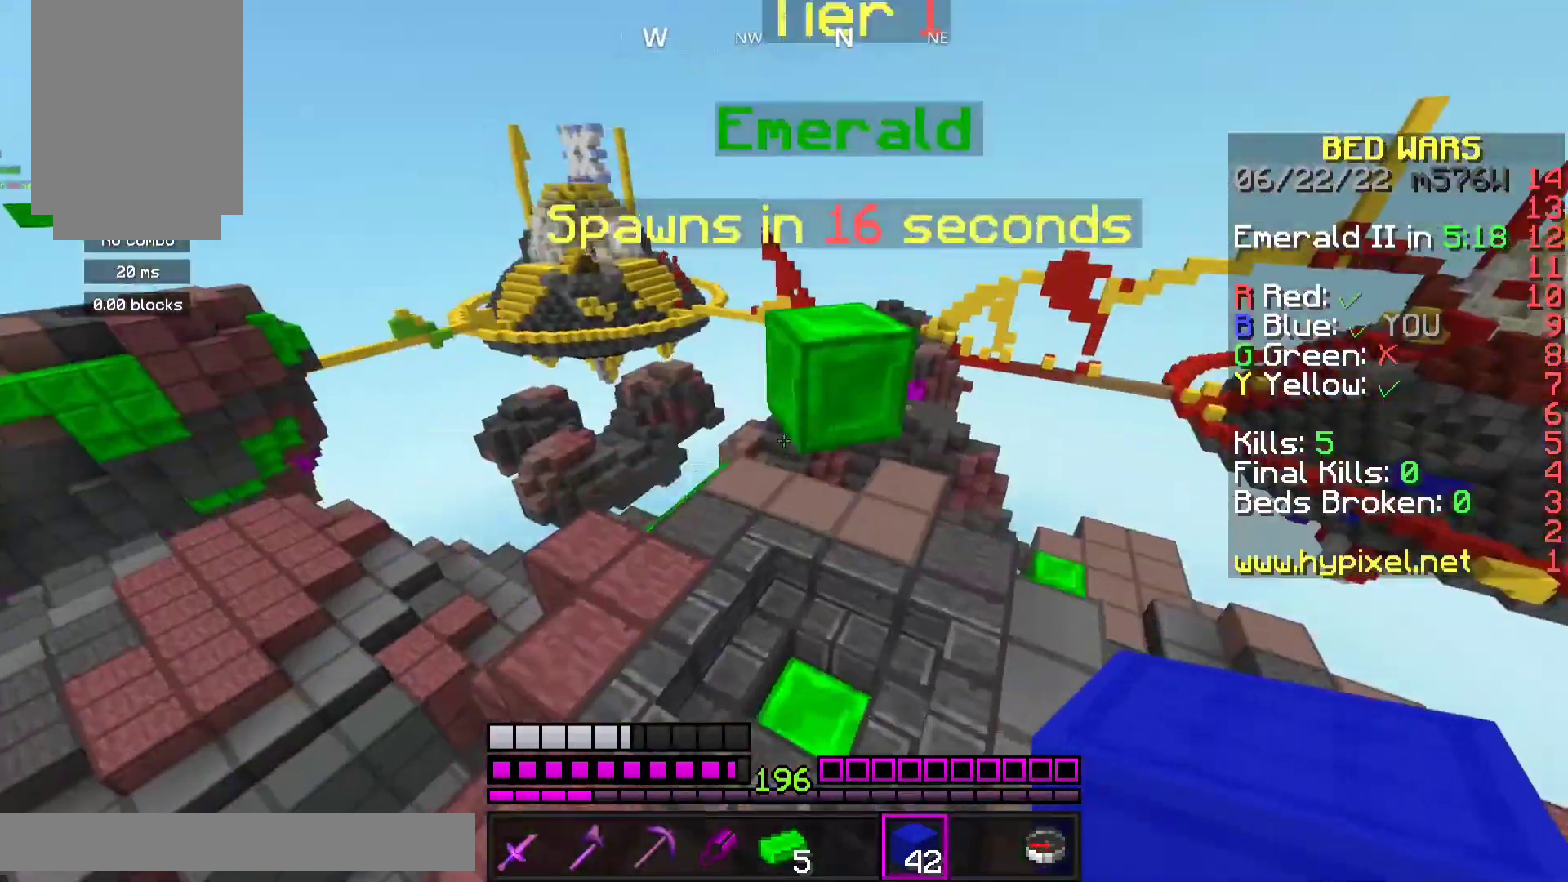
{"keys": ["w"], "mouse": [], "events": [[67, "a", "up"], [400, "space", "up"]]}
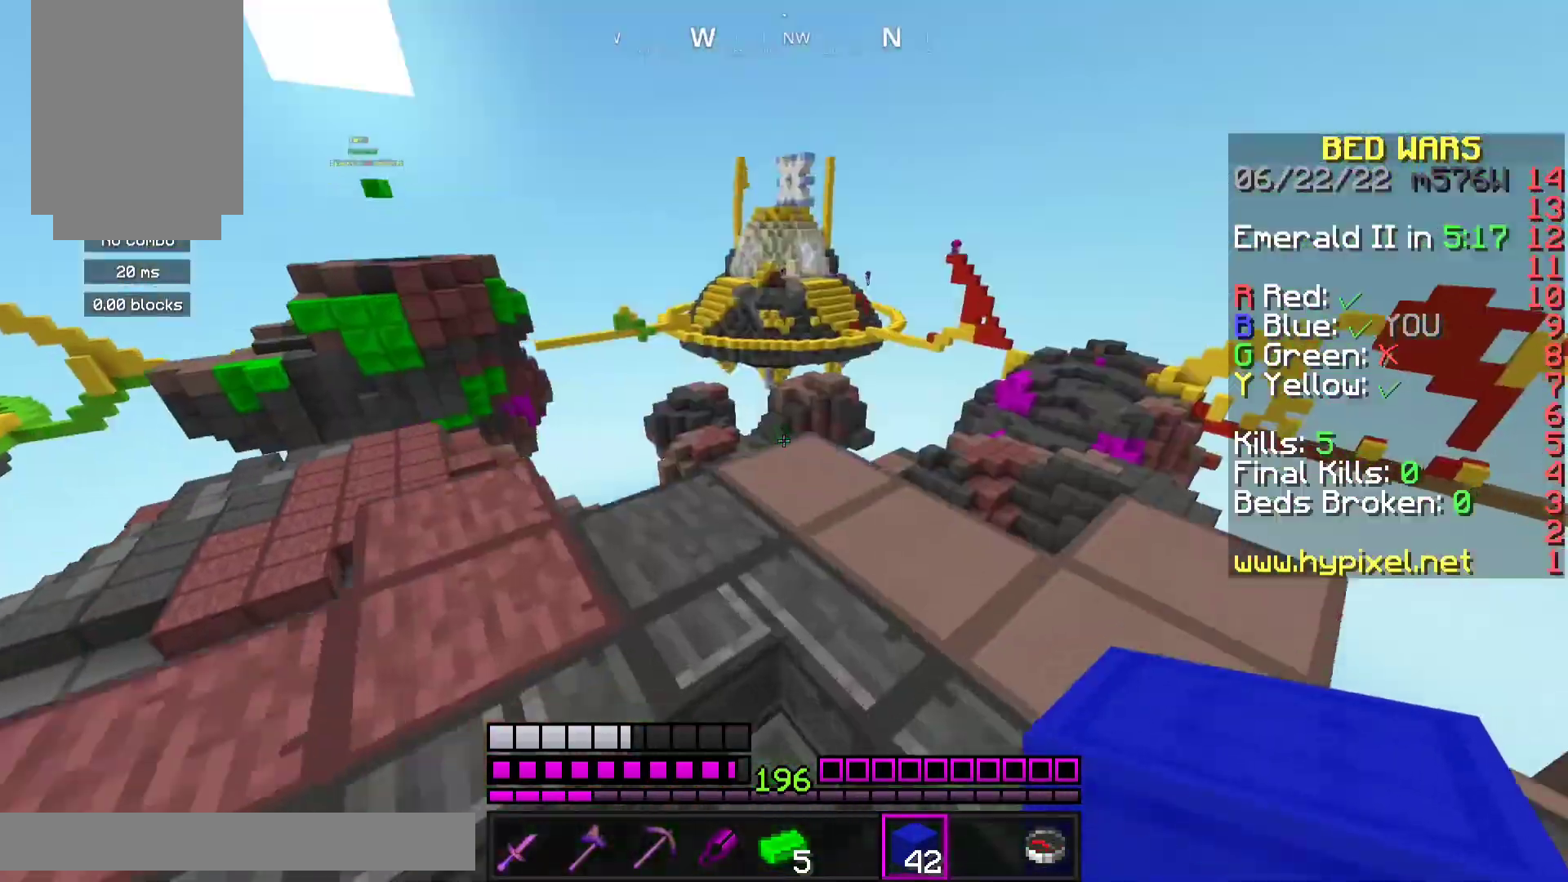
{"keys": ["w"], "mouse": [], "events": []}
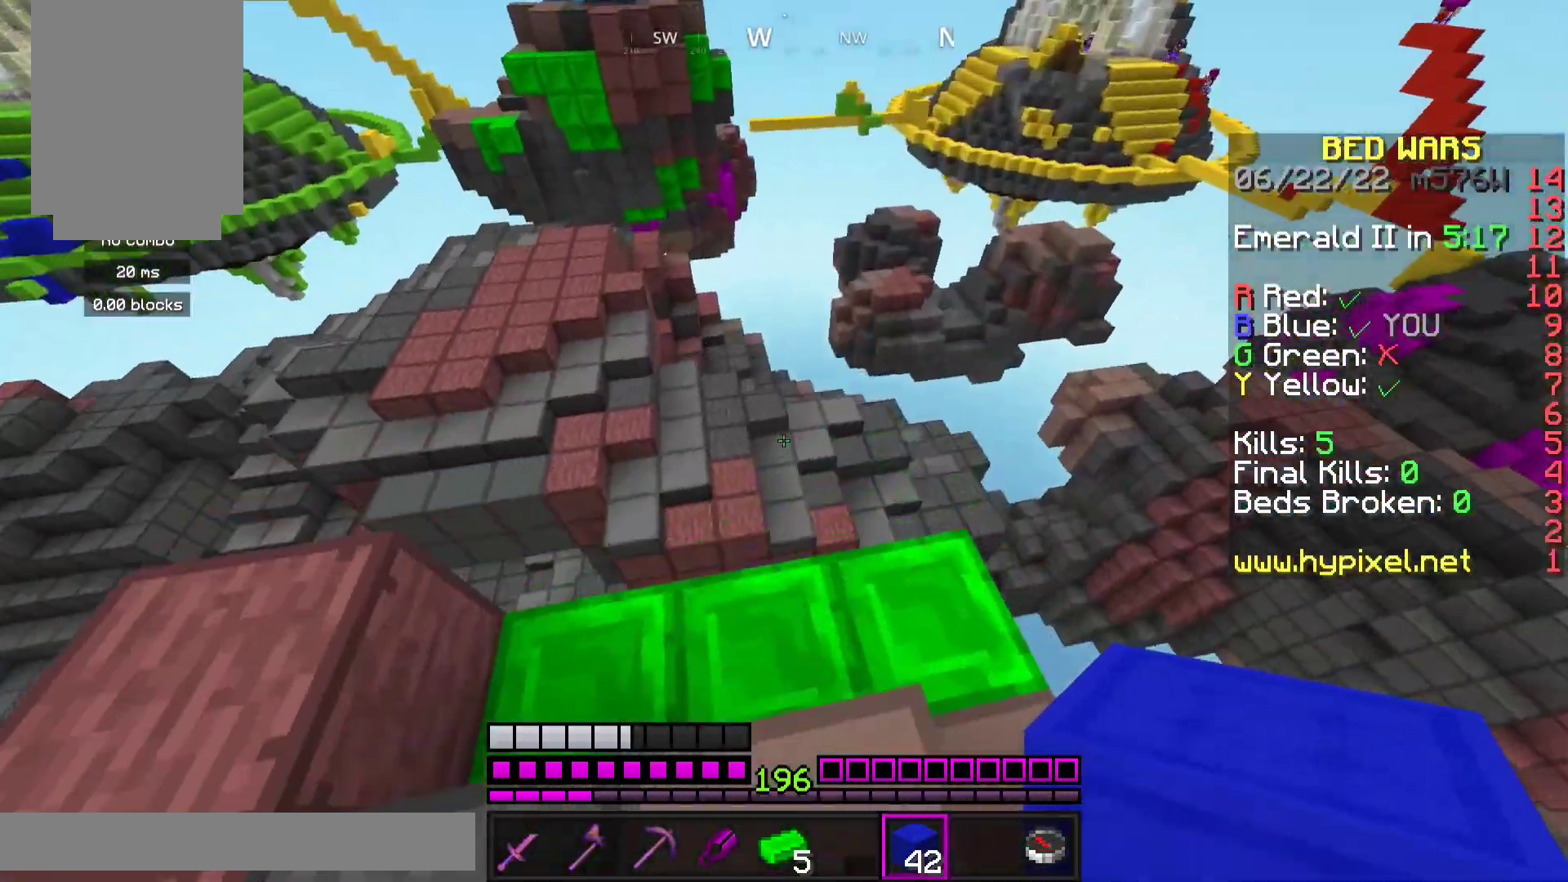
{"keys": ["space", "w"], "mouse": [], "events": [[67, "d", "down"], [167, "d", "up"], [200, "a", "down"], [400, "space", "down"], [467, "a", "up"]]}
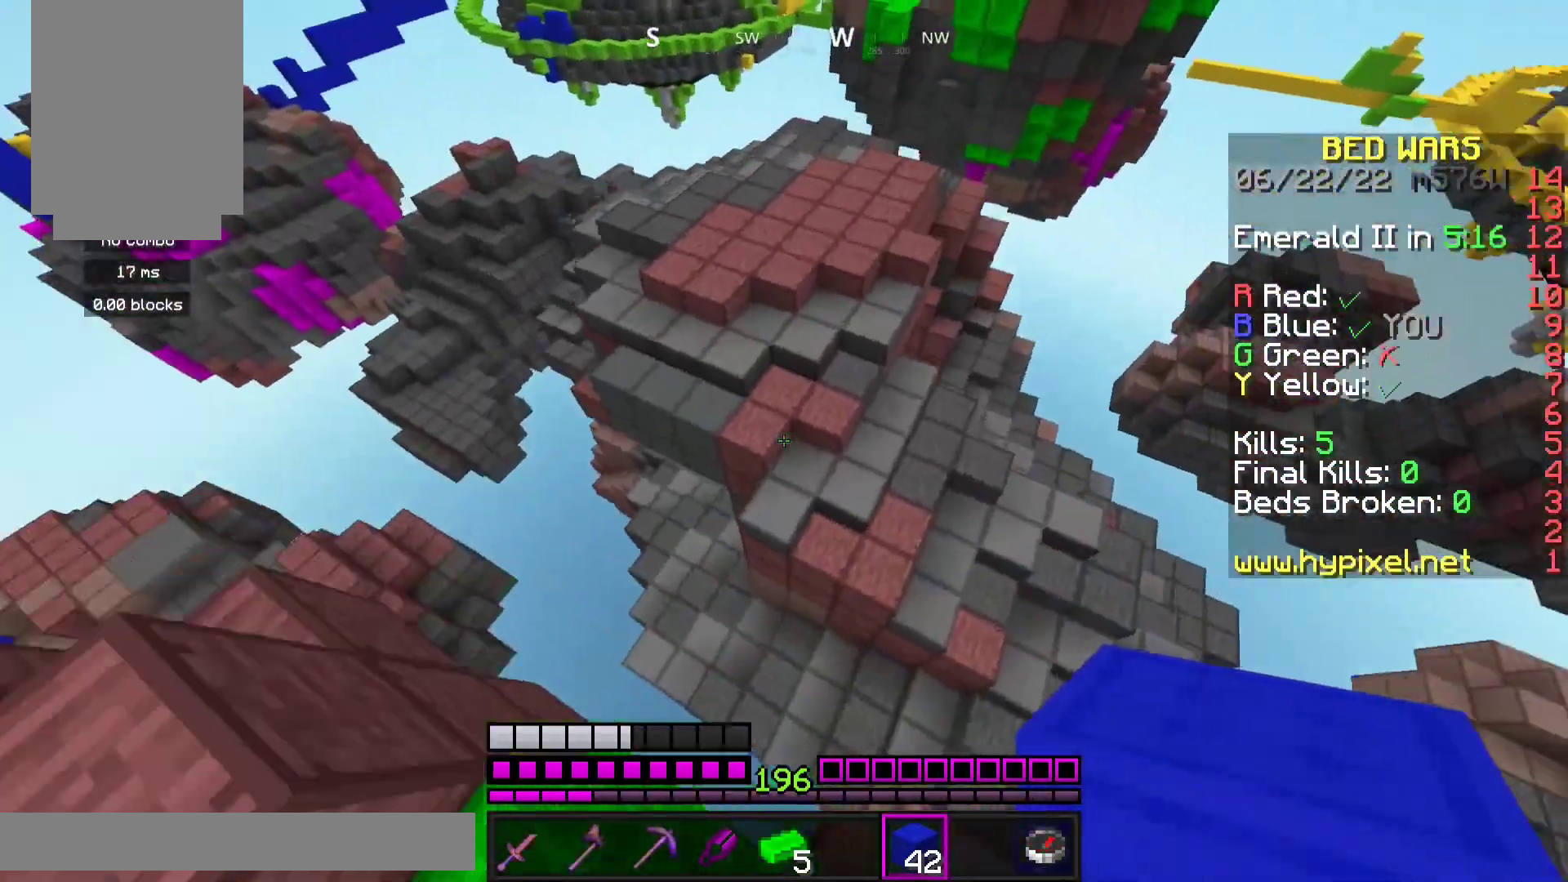
{"keys": ["w"], "mouse": ["right"], "events": [[233, "d", "down"], [300, "space", "up"], [367, "d", "up"], [500, "mouse_right", "down"]]}
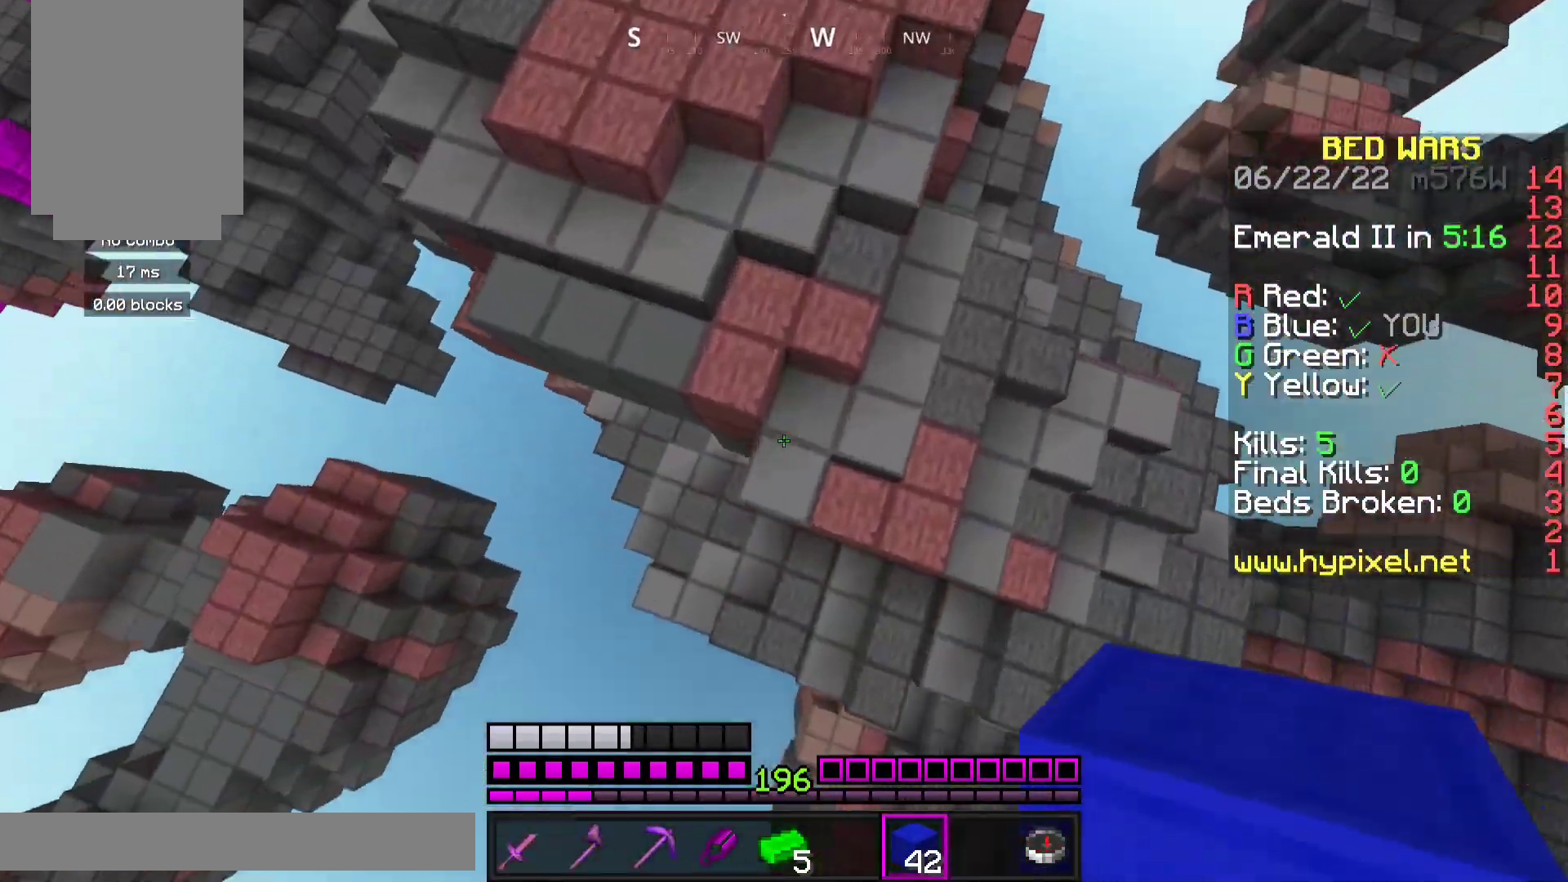
{"keys": ["w"], "mouse": [], "events": [[267, "mouse_right", "up"]]}
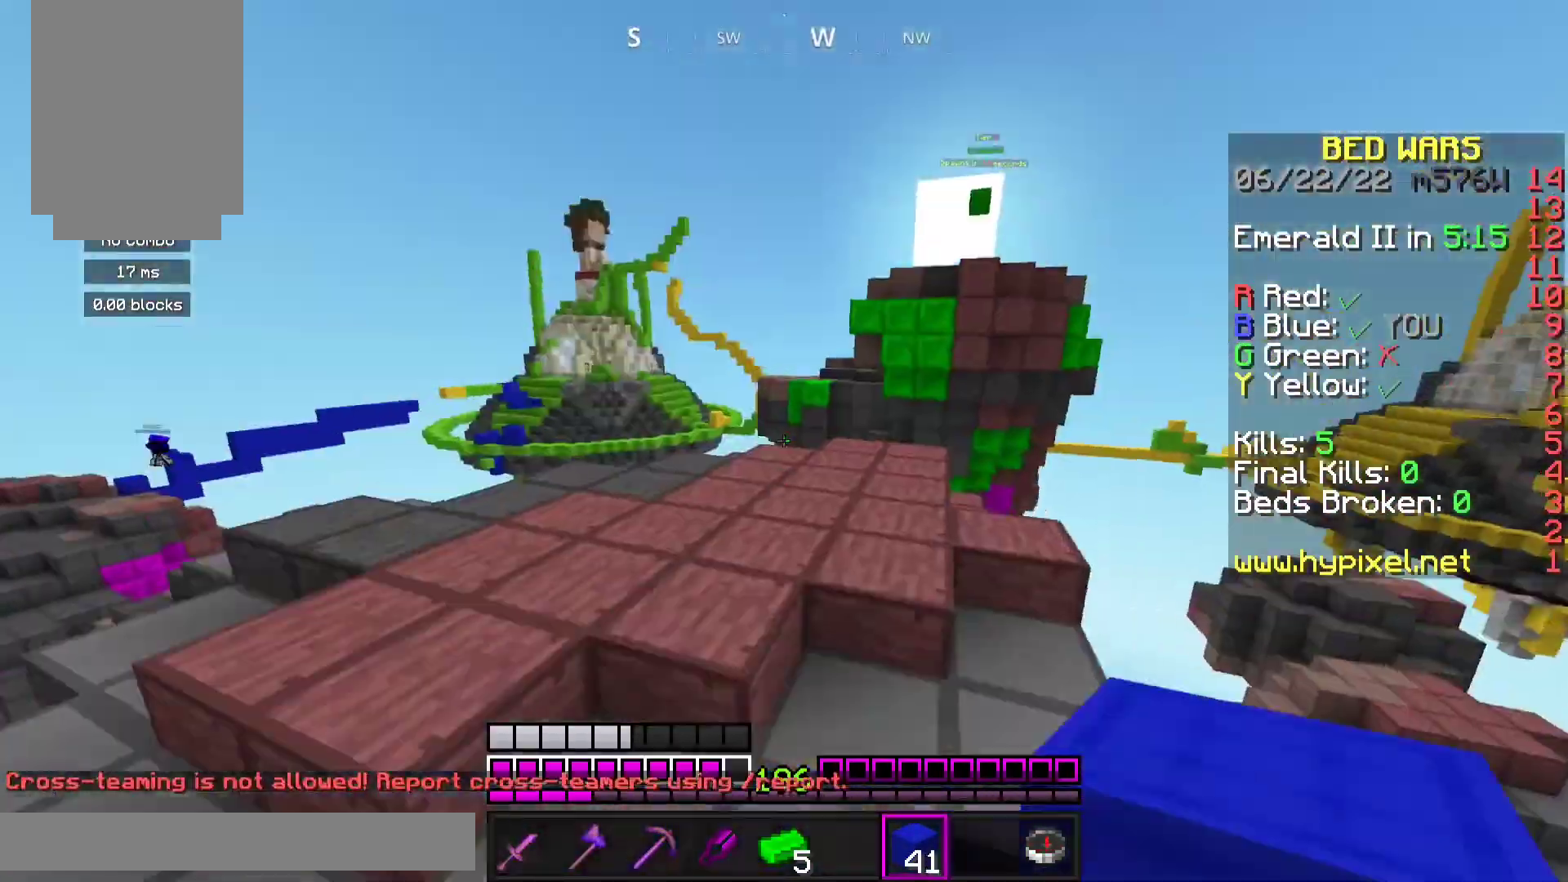
{"keys": ["w"], "mouse": [], "events": [[33, "space", "down"], [367, "space", "up"]]}
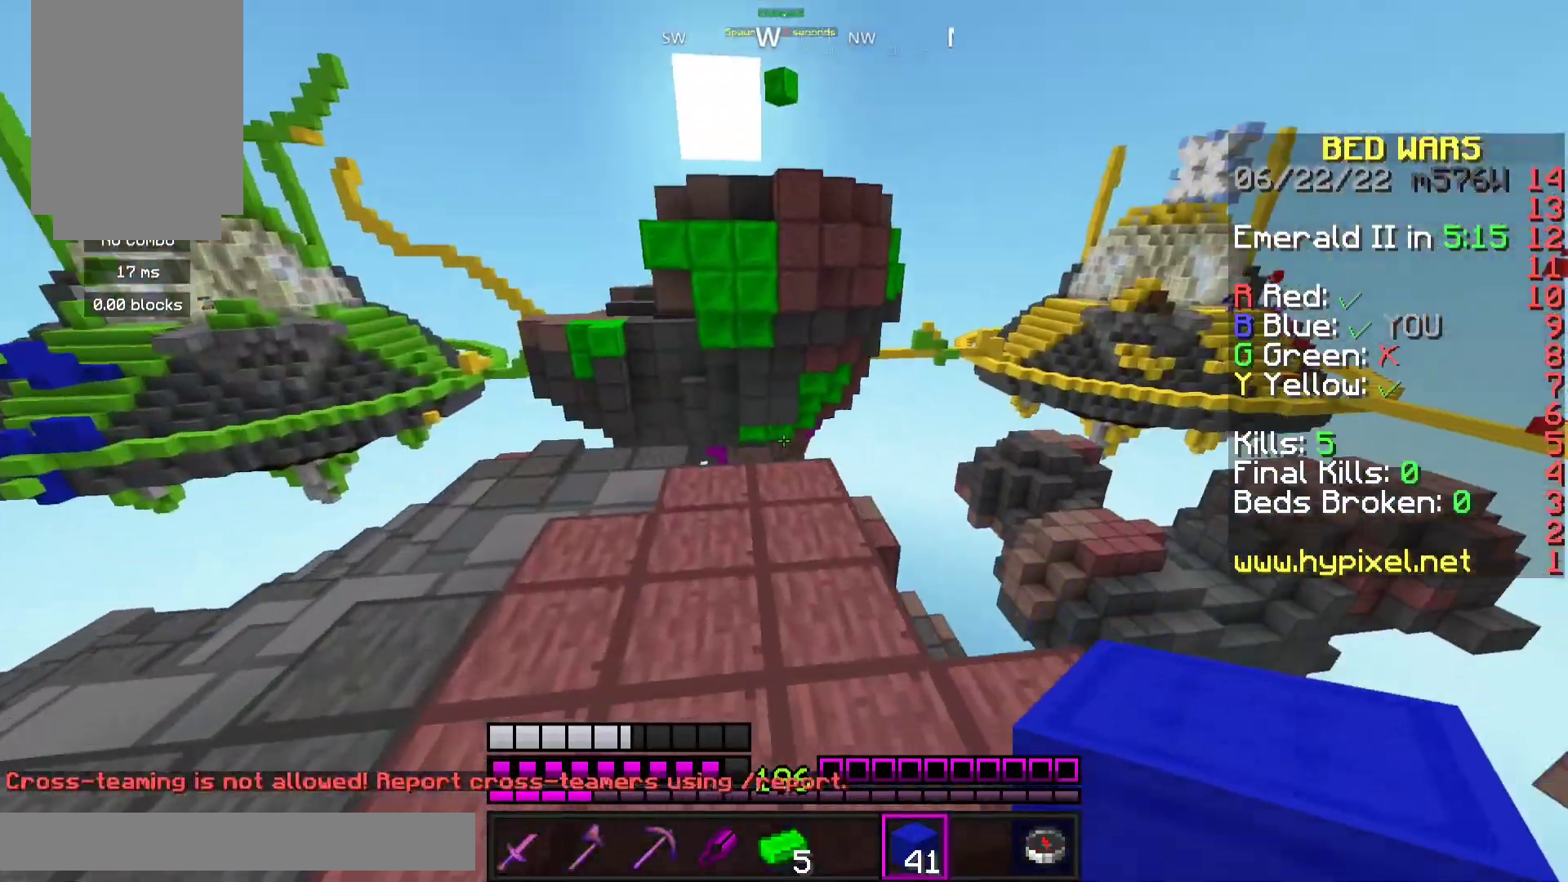
{"keys": ["space", "w"], "mouse": [], "events": [[300, "mouse_right", "down"], [400, "mouse_right", "up"], [400, "space", "down"]]}
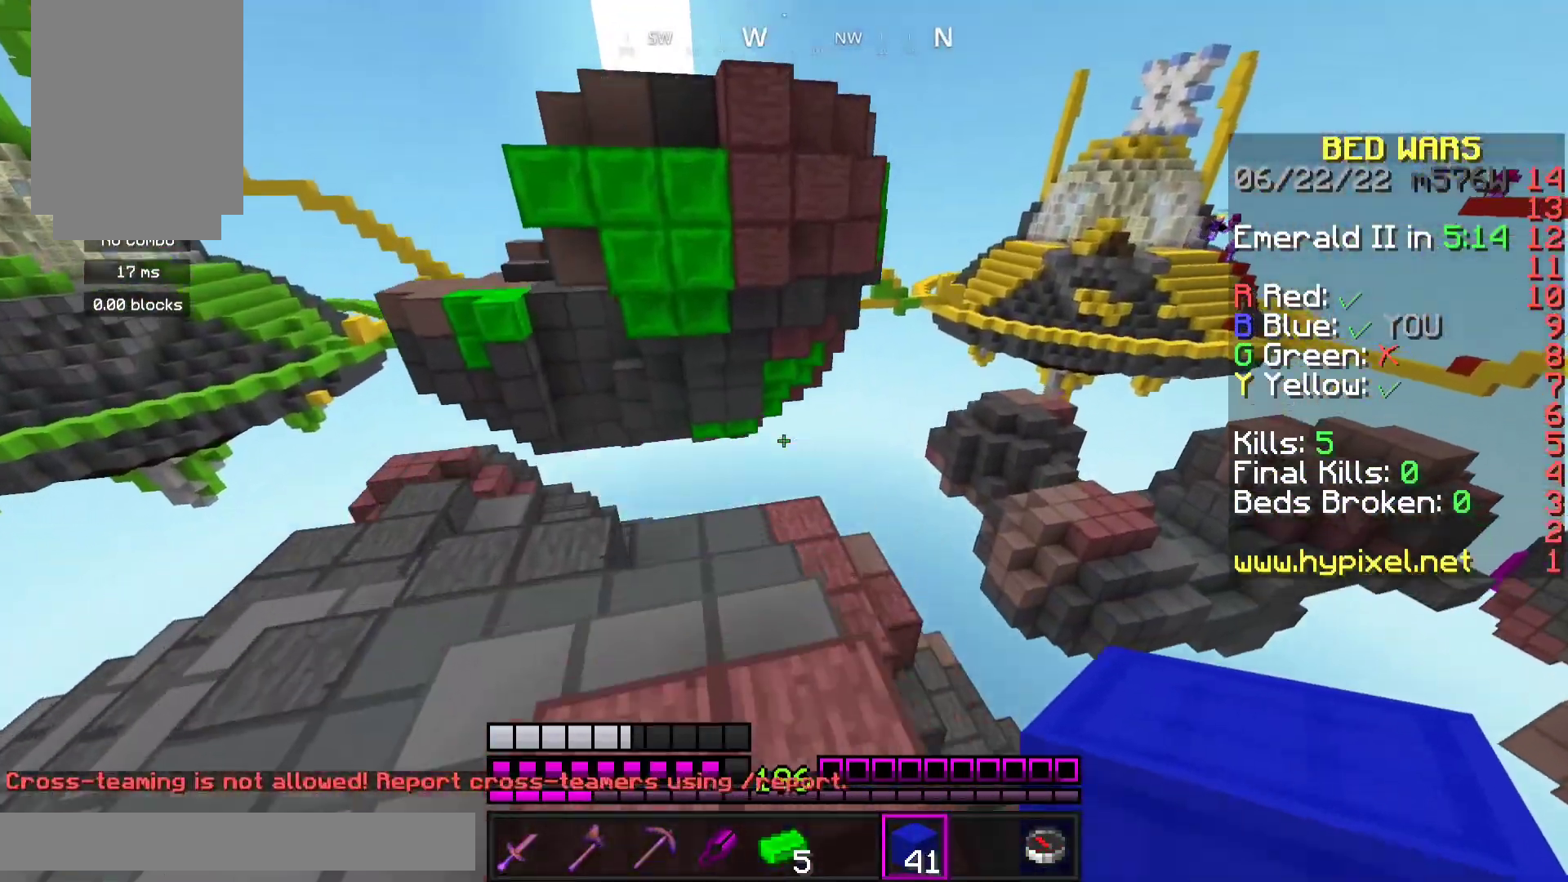
{"keys": ["d", "s", "space"], "mouse": [], "events": [[67, "space", "up"], [200, "d", "down"], [267, "mouse_right", "down"], [267, "w", "up"], [433, "mouse_right", "up"], [500, "s", "down"], [500, "space", "down"]]}
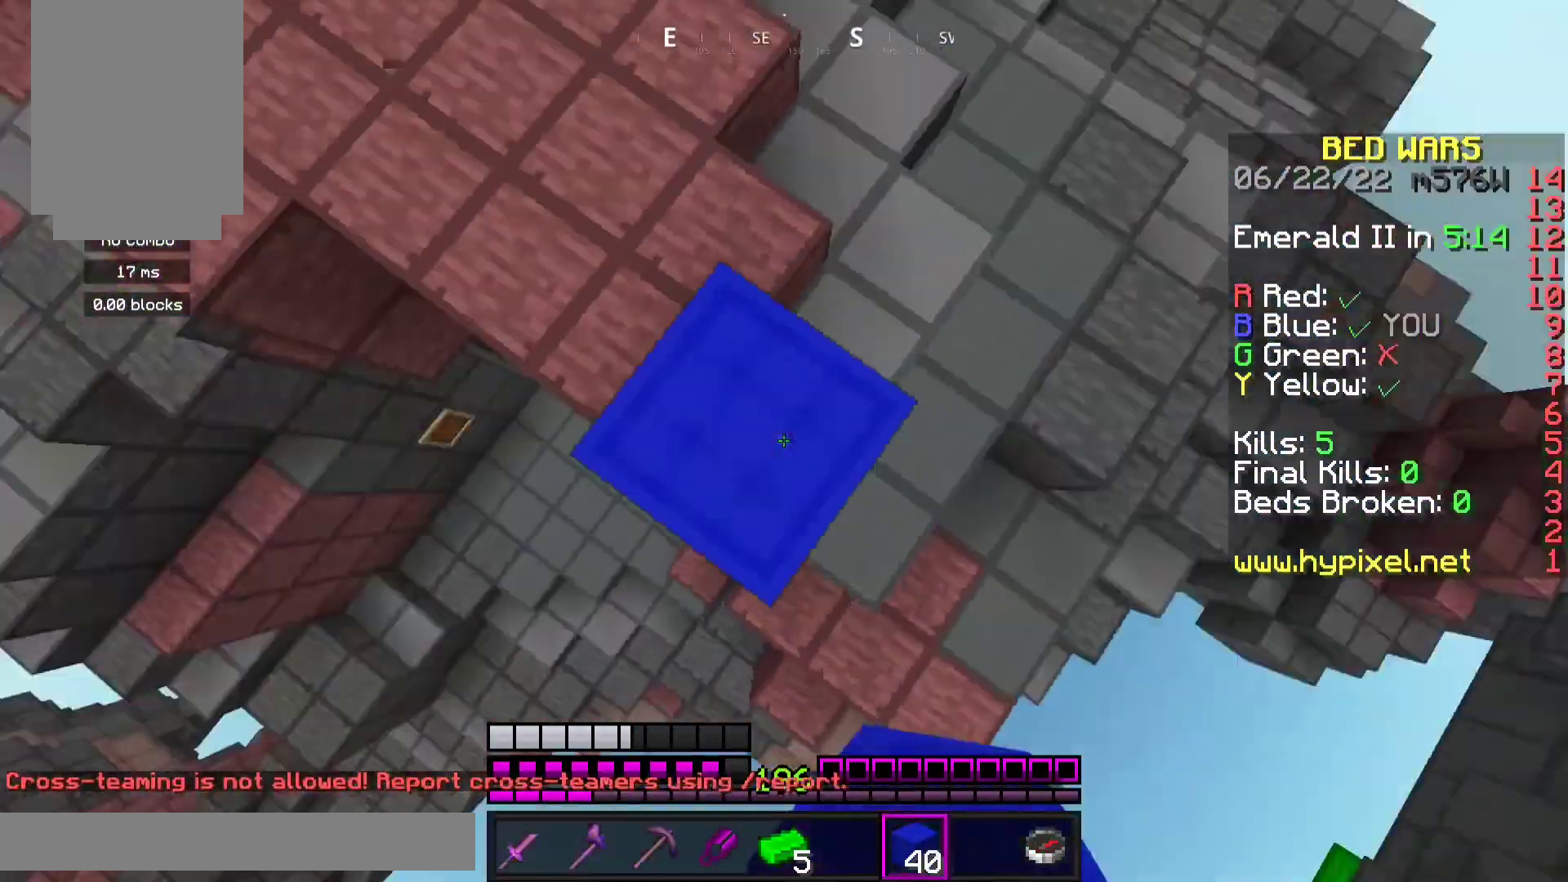
{"keys": ["d", "s", "space"], "mouse": [], "events": [[100, "mouse_right", "down"], [200, "space", "up"], [433, "mouse_right", "up"], [433, "space", "down"]]}
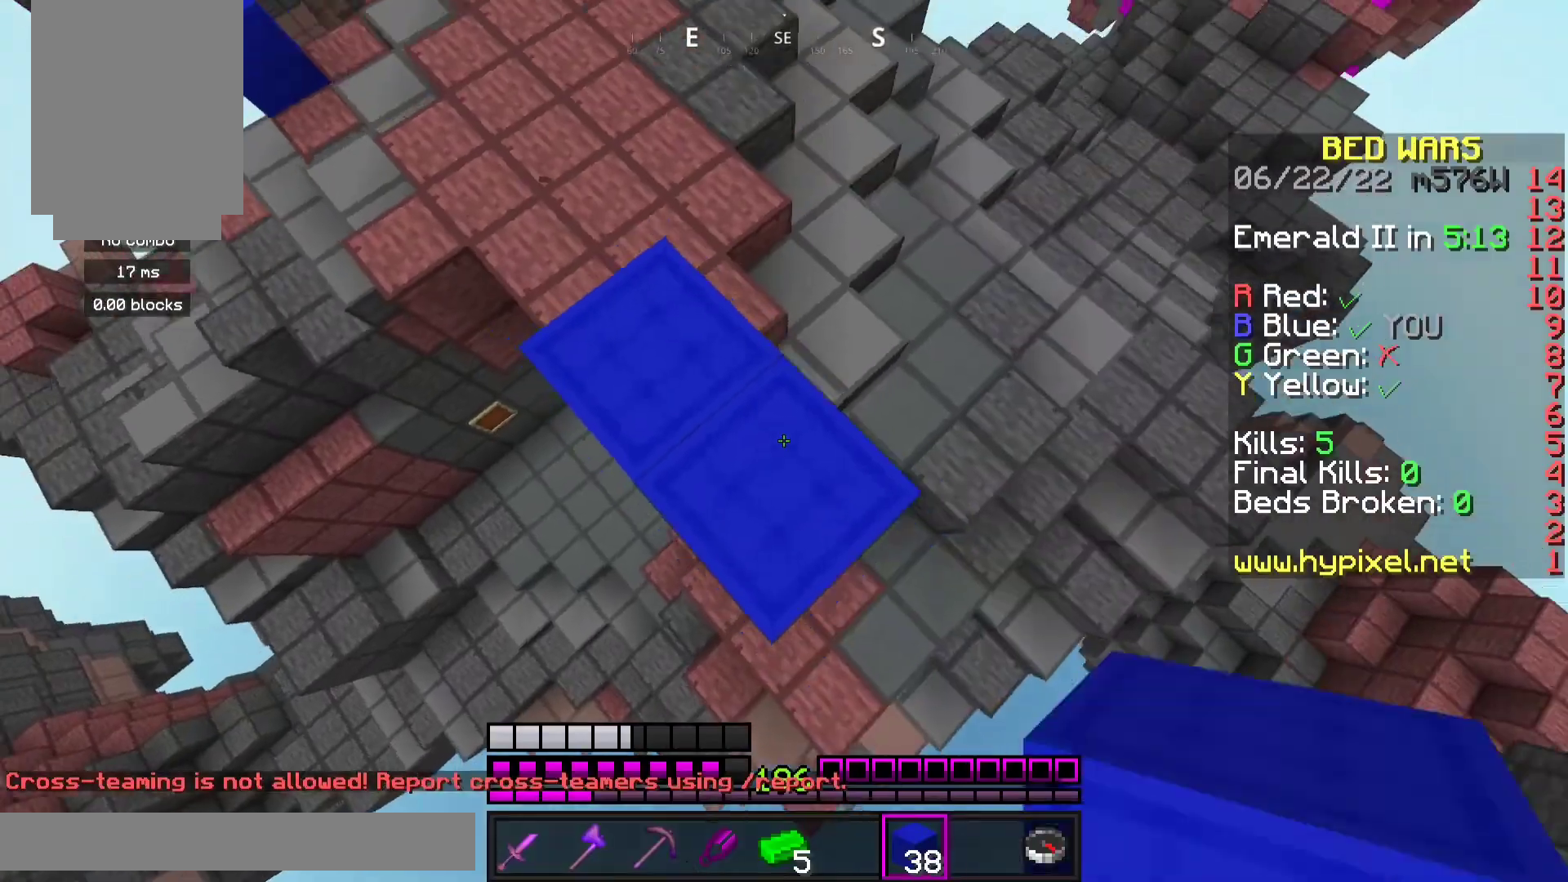
{"keys": ["d", "s", "space"], "mouse": [], "events": [[100, "mouse_right", "down"], [200, "space", "up"], [367, "space", "down"], [467, "mouse_right", "up"]]}
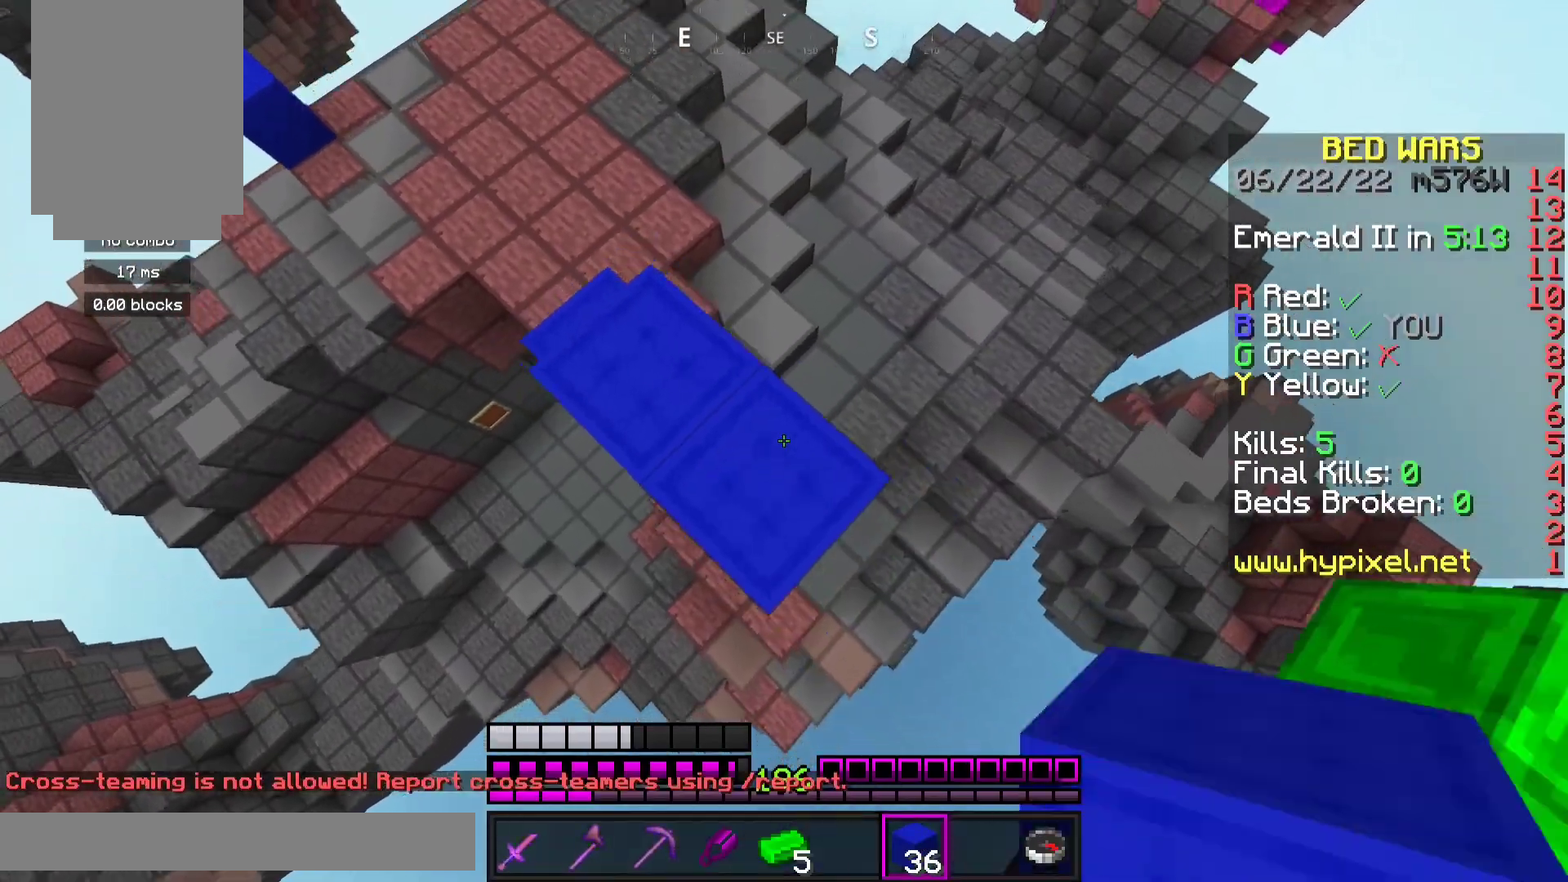
{"keys": ["w"], "mouse": [], "events": [[133, "mouse_right", "down"], [133, "space", "up"], [400, "s", "up"], [433, "d", "up"], [467, "mouse_right", "up"], [500, "w", "down"]]}
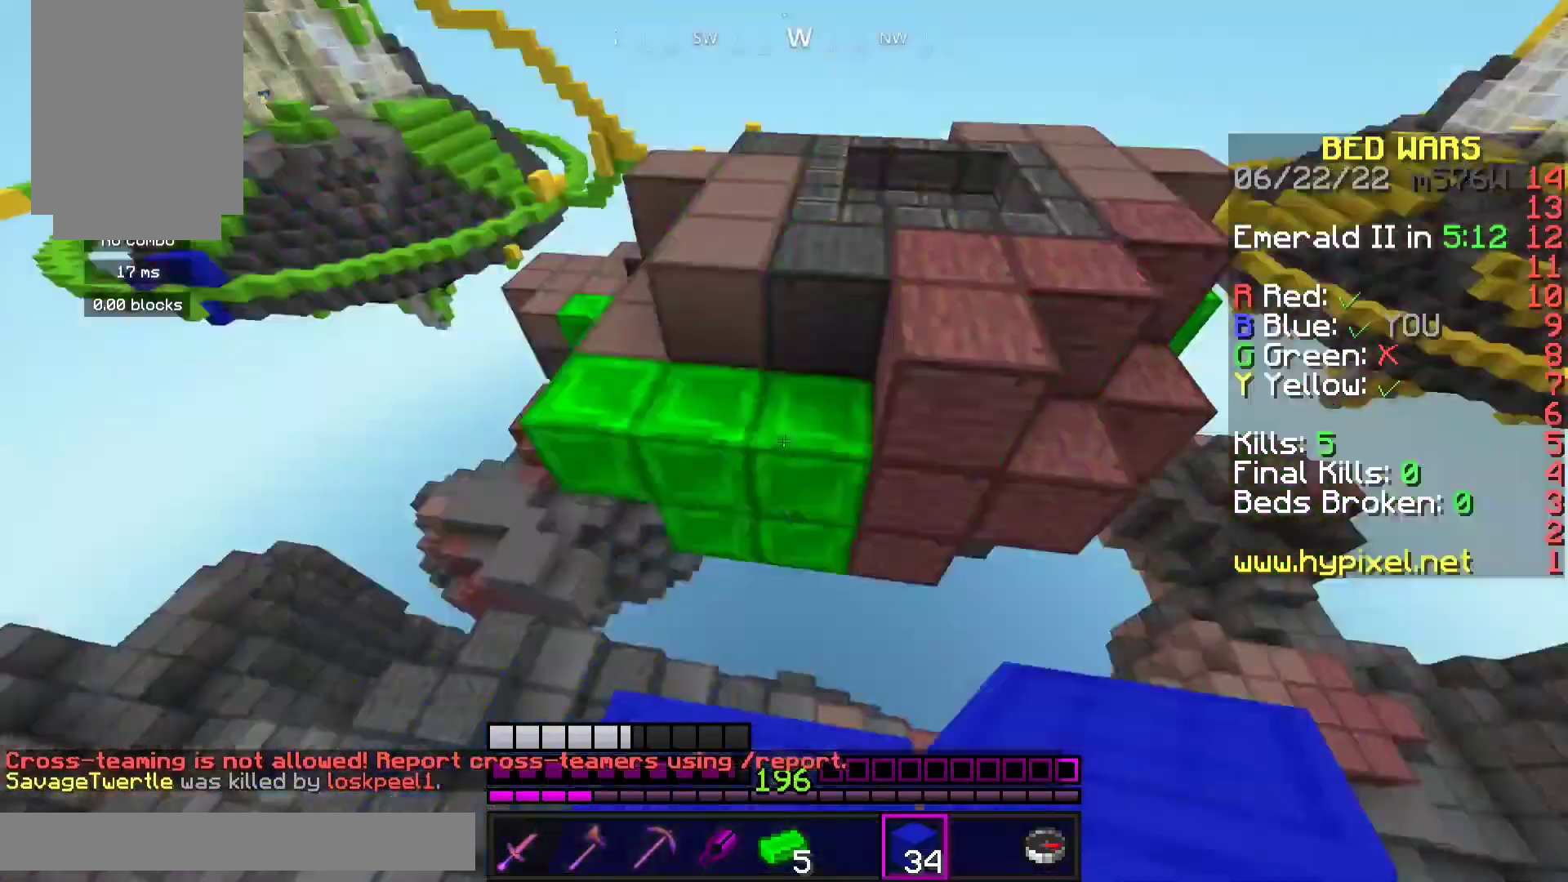
{"keys": ["w"], "mouse": [], "events": [[33, "space", "down"], [300, "space", "up"]]}
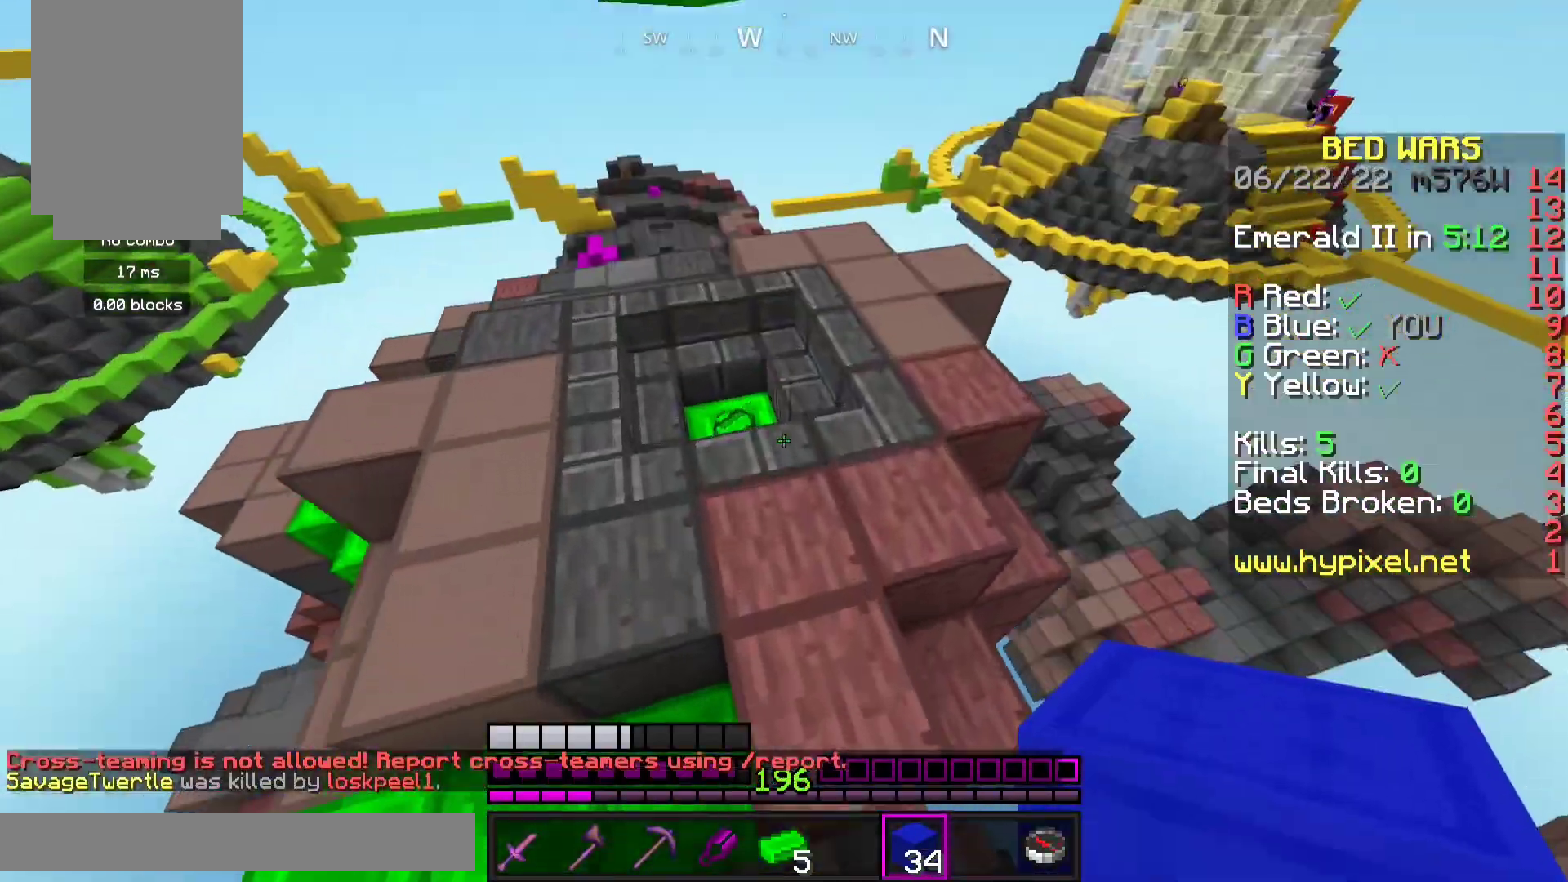
{"keys": ["w"], "mouse": [], "events": []}
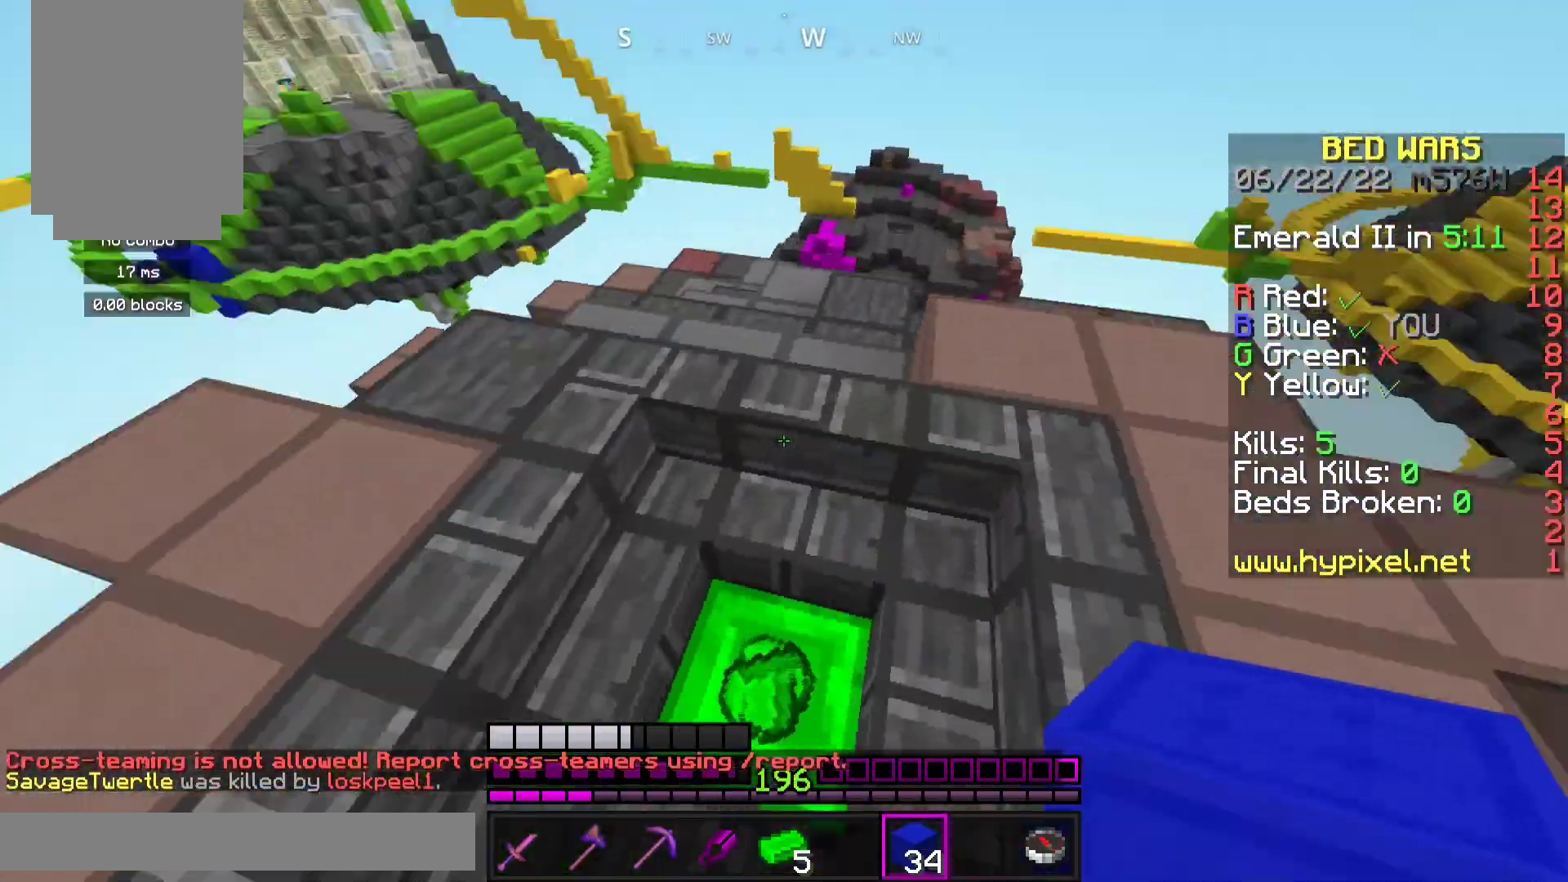
{"keys": ["w"], "mouse": [], "events": []}
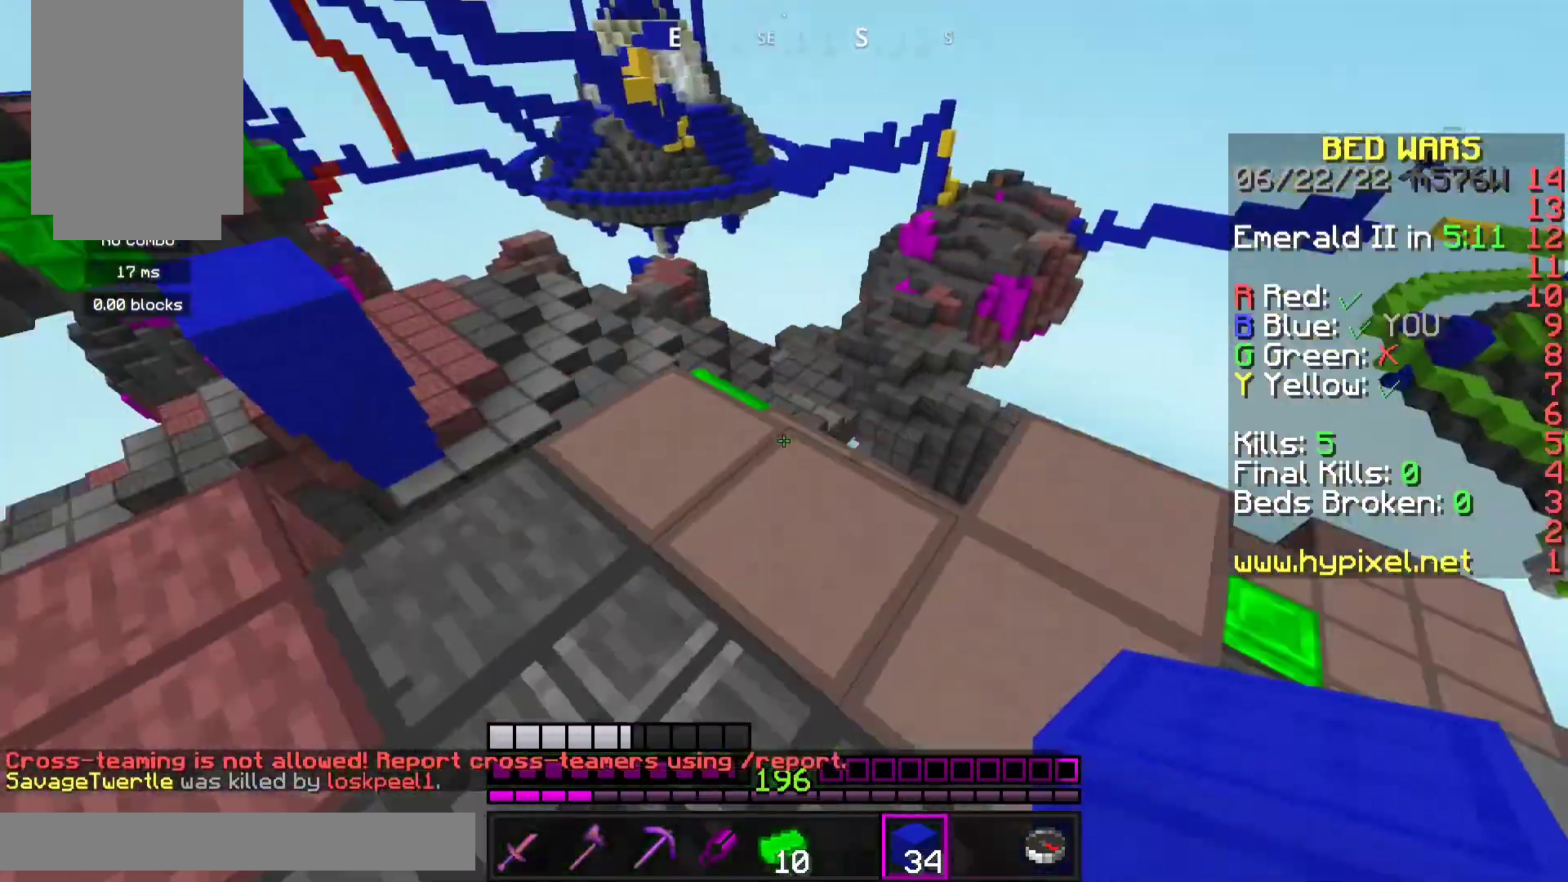
{"keys": ["space", "w"], "mouse": [], "events": [[100, "a", "down"], [267, "a", "up"], [433, "space", "down"]]}
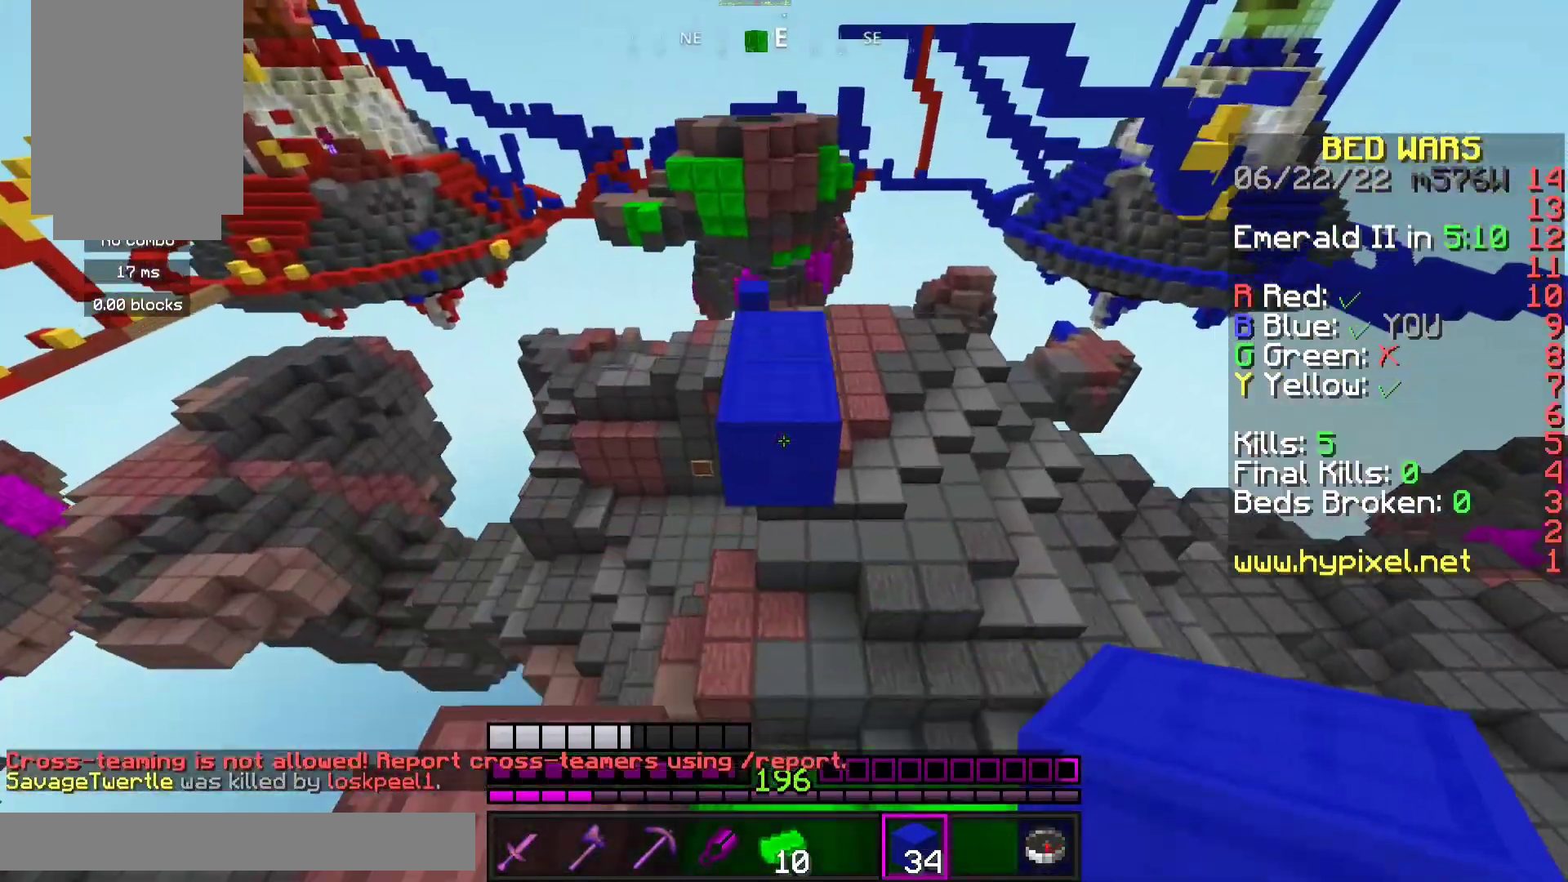
{"keys": ["w"], "mouse": [], "events": [[133, "space", "up"]]}
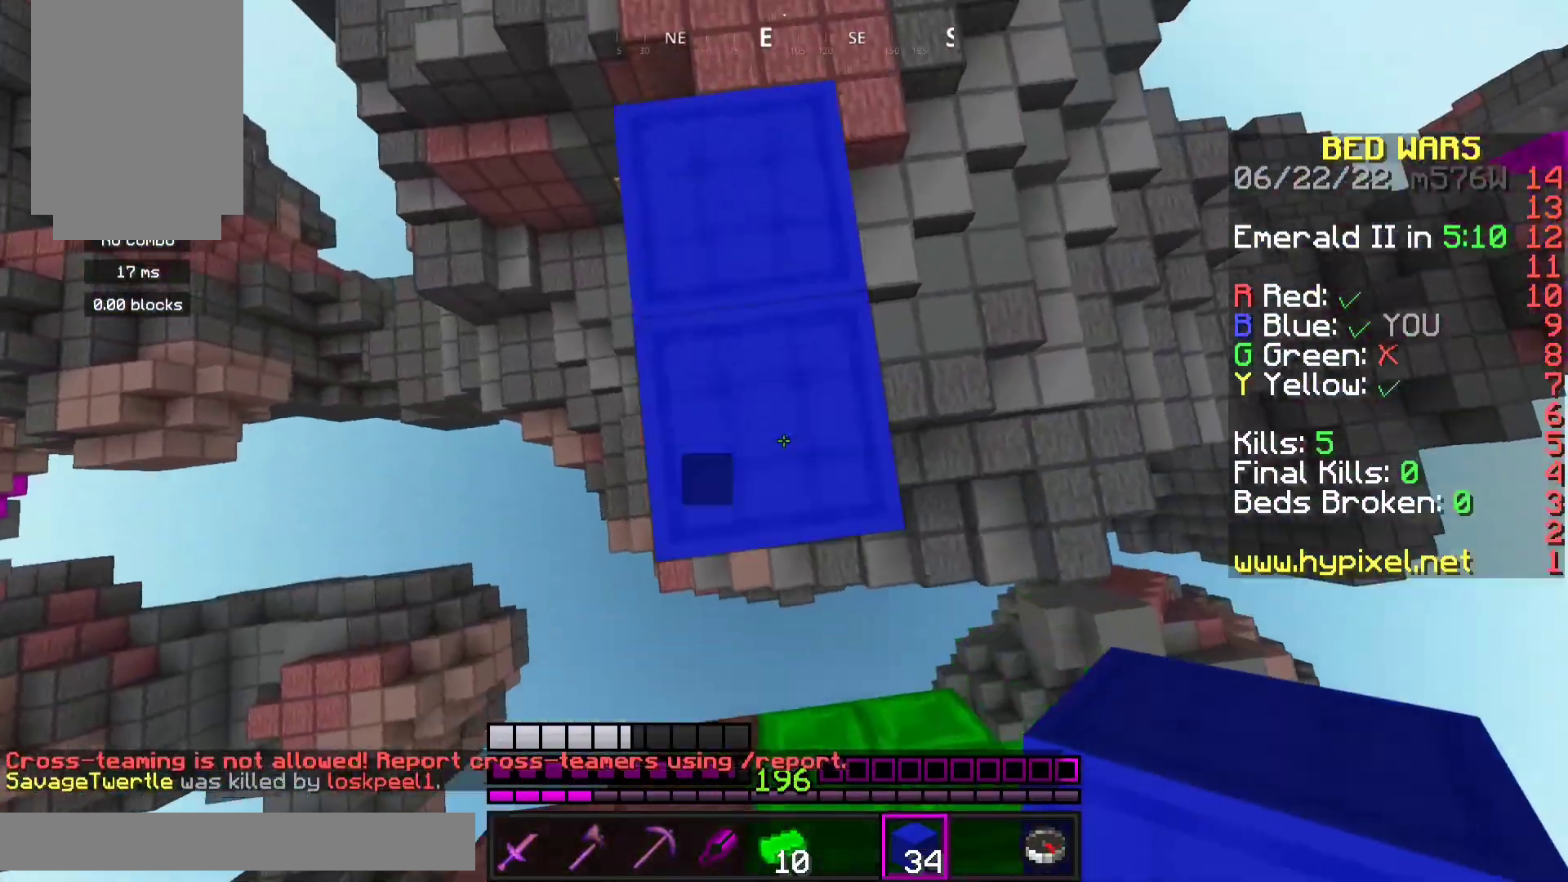
{"keys": ["w"], "mouse": [], "events": [[167, "a", "down"], [300, "a", "up"]]}
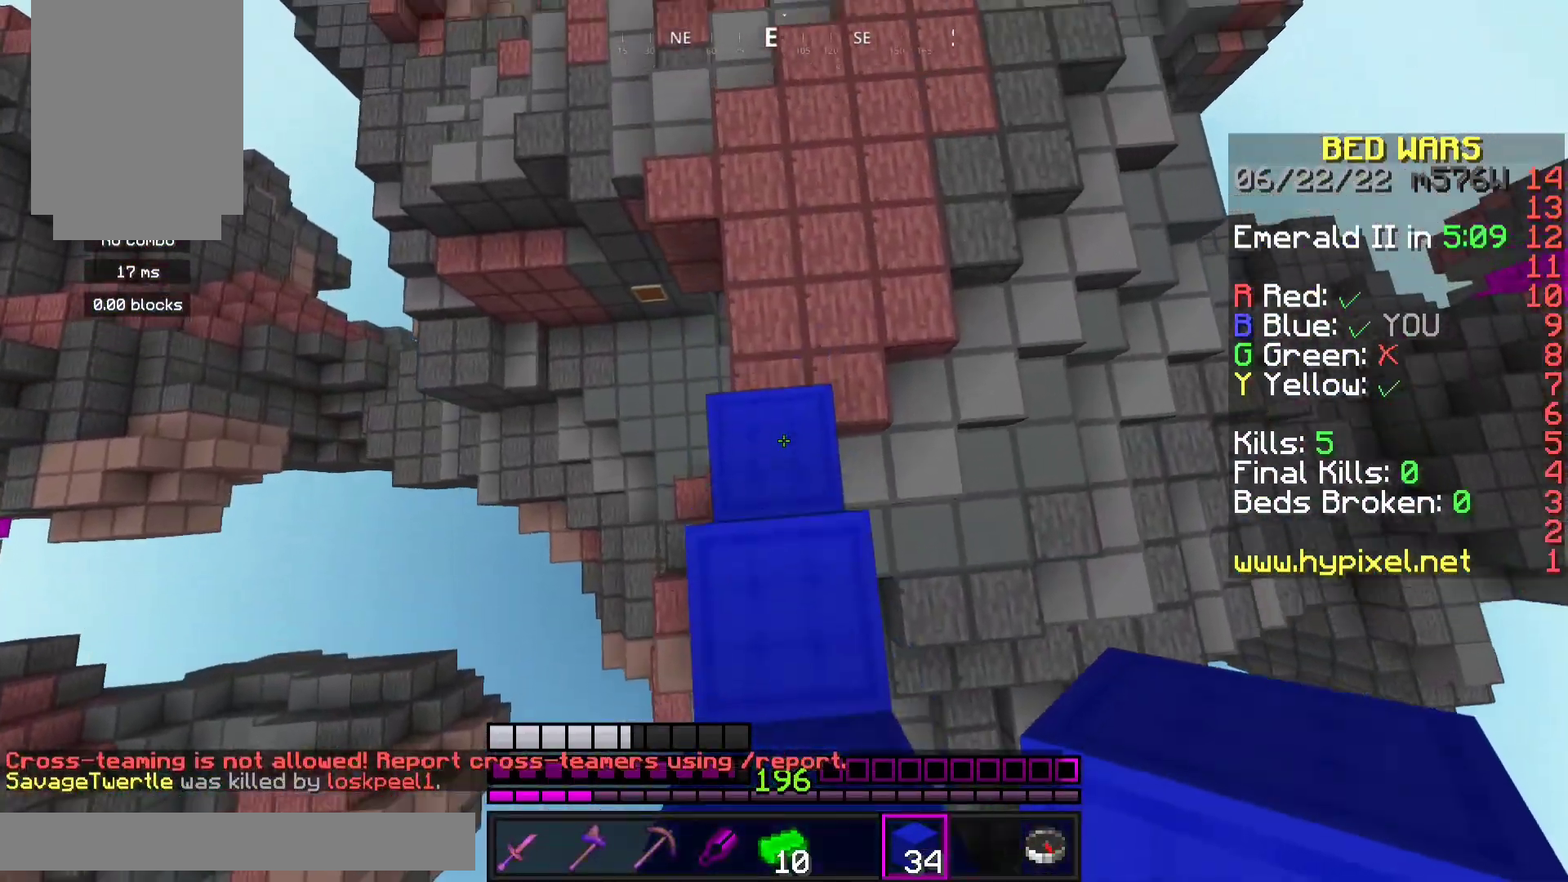
{"keys": ["space", "w"], "mouse": [], "events": [[400, "space", "down"]]}